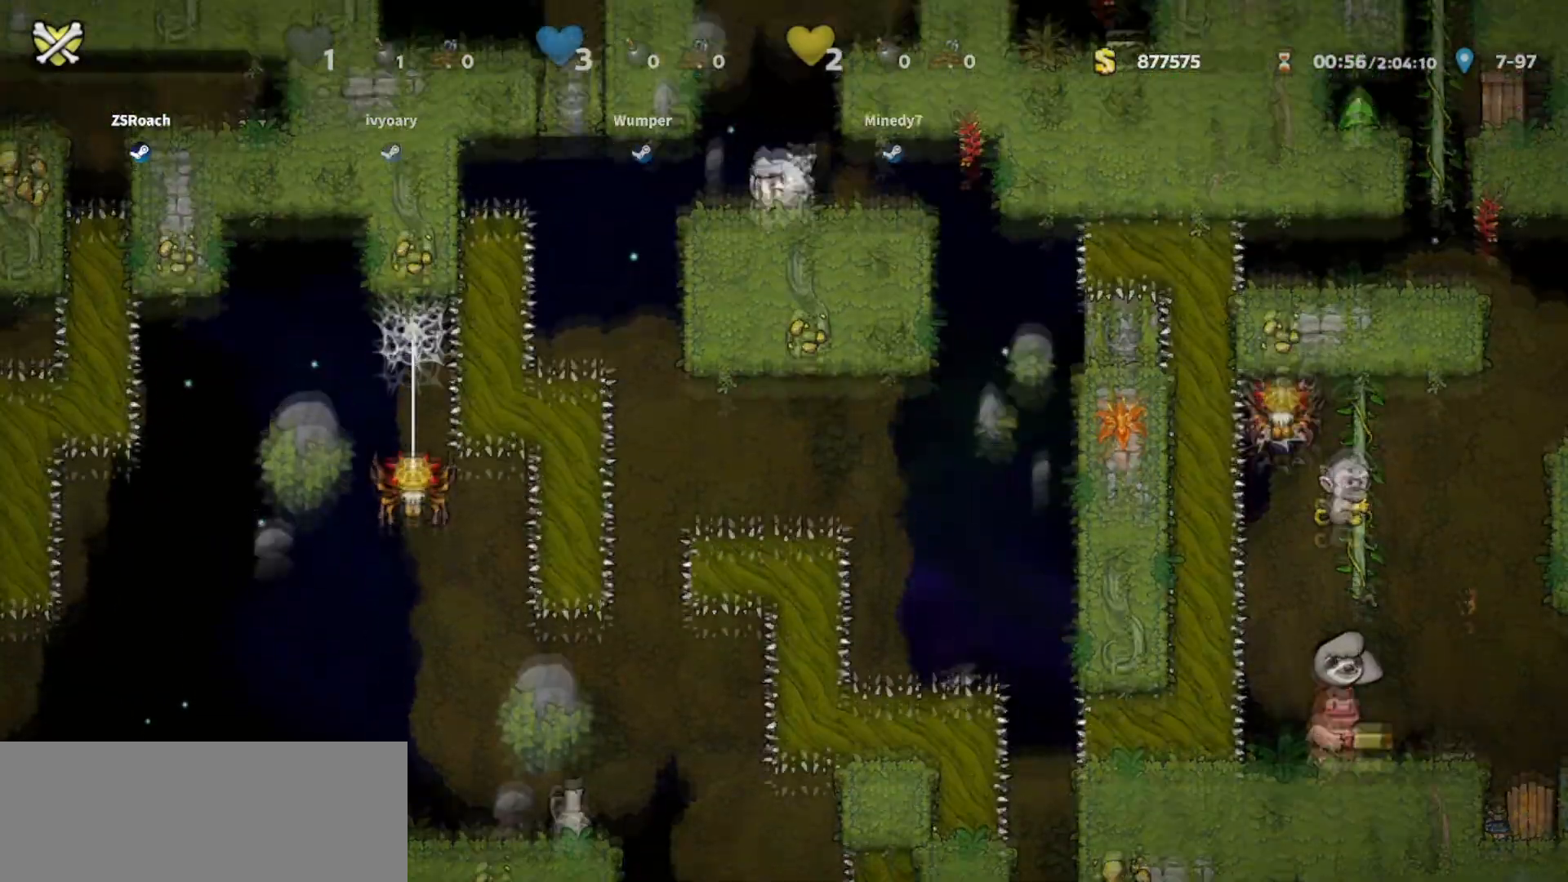
Gameplay with keyboard; each line is a JSON object with the keys held at the frame after it. "events" lists presses ("down") and releases ("up") of "bomb", "door", "down", "escape", "jump", "left", "right", "rope", "tab", "up", "walk" and "whip" between this image and that frame as [ms after this image, input, new state], when the widget could be followed in between. No other keys are recorded. Mouse input is not recorded. Key names are as the overlay labels them; some are game actions (e.g. jump) rather than physical keys.
{"keys": ["walk"], "events": []}
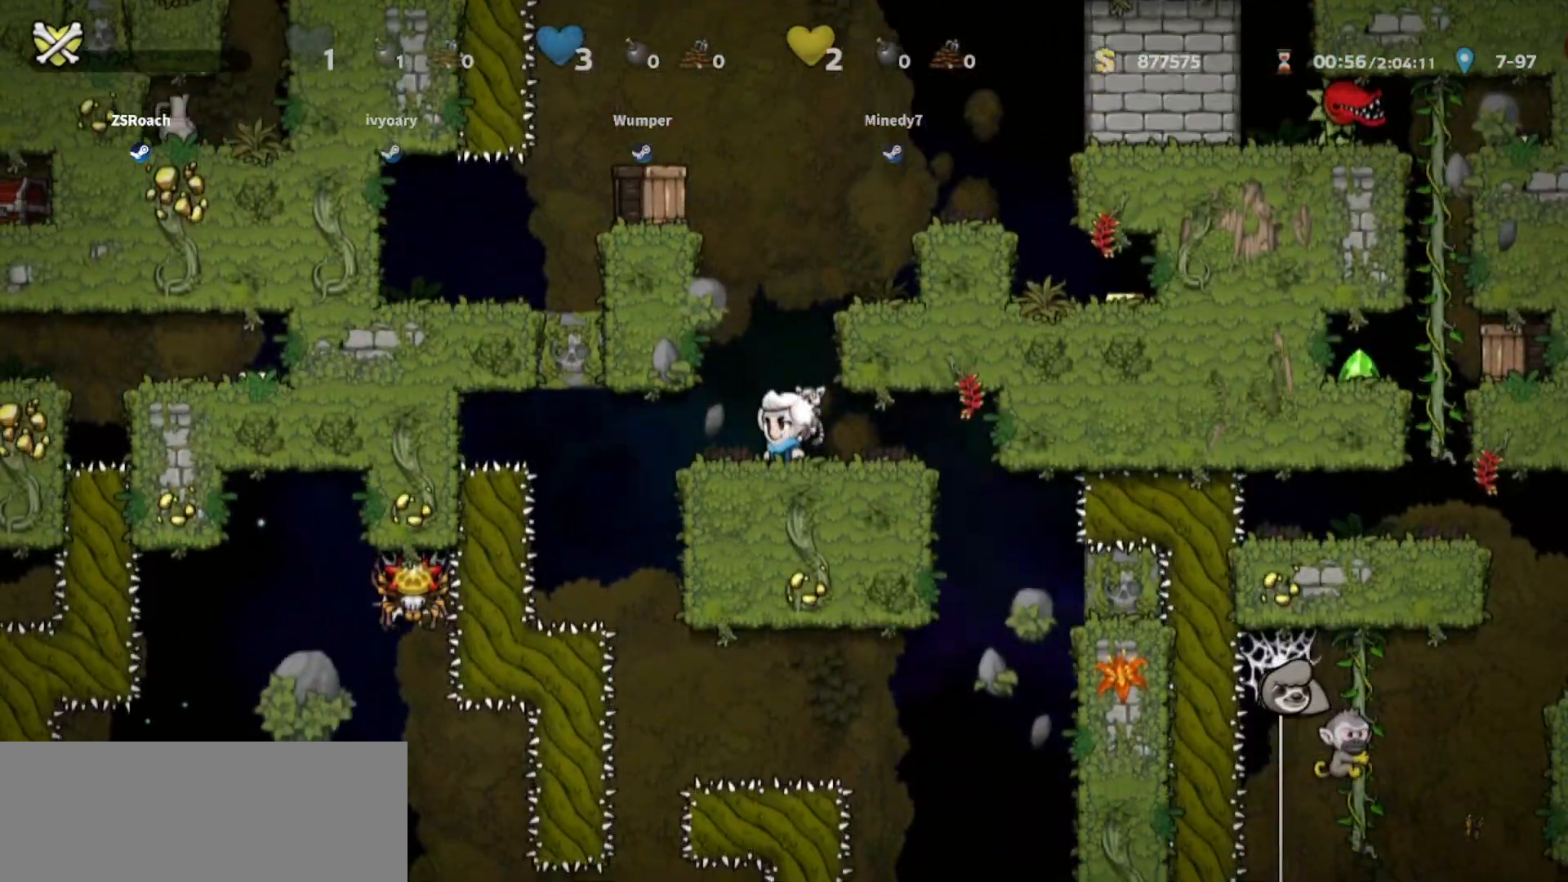
{"keys": ["right", "walk"], "events": [[67, "jump", "down"], [100, "right", "down"], [234, "jump", "up"], [234, "walk", "up"], [334, "jump", "down"], [334, "walk", "down"], [434, "jump", "up"]]}
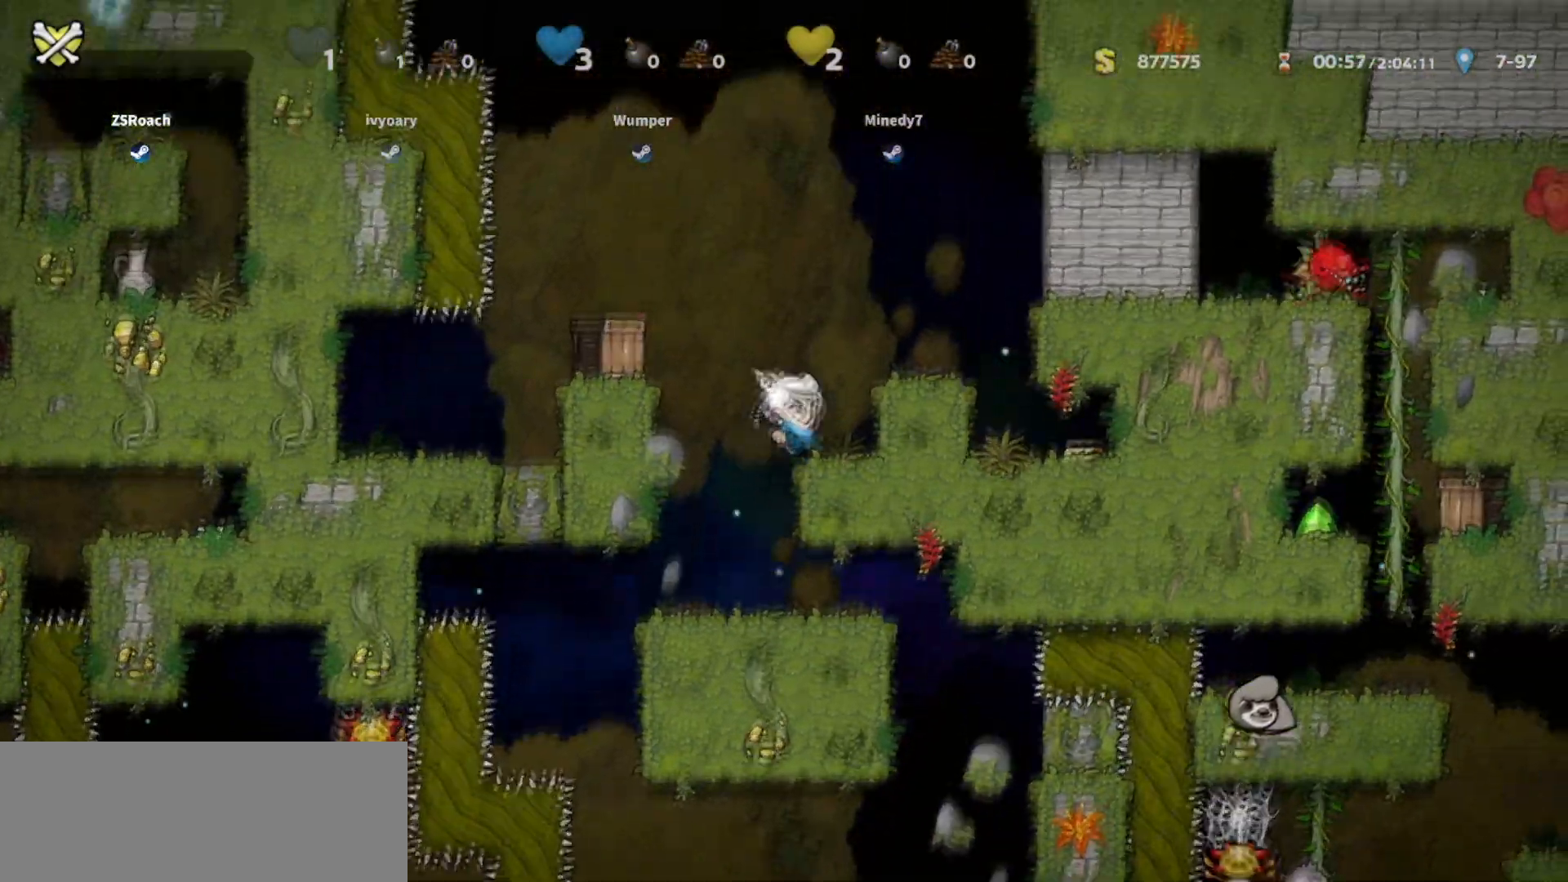
{"keys": ["walk"], "events": [[67, "right", "up"], [167, "jump", "down"], [167, "right", "down"], [301, "jump", "up"], [334, "down", "down"], [401, "right", "up"], [434, "down", "up"]]}
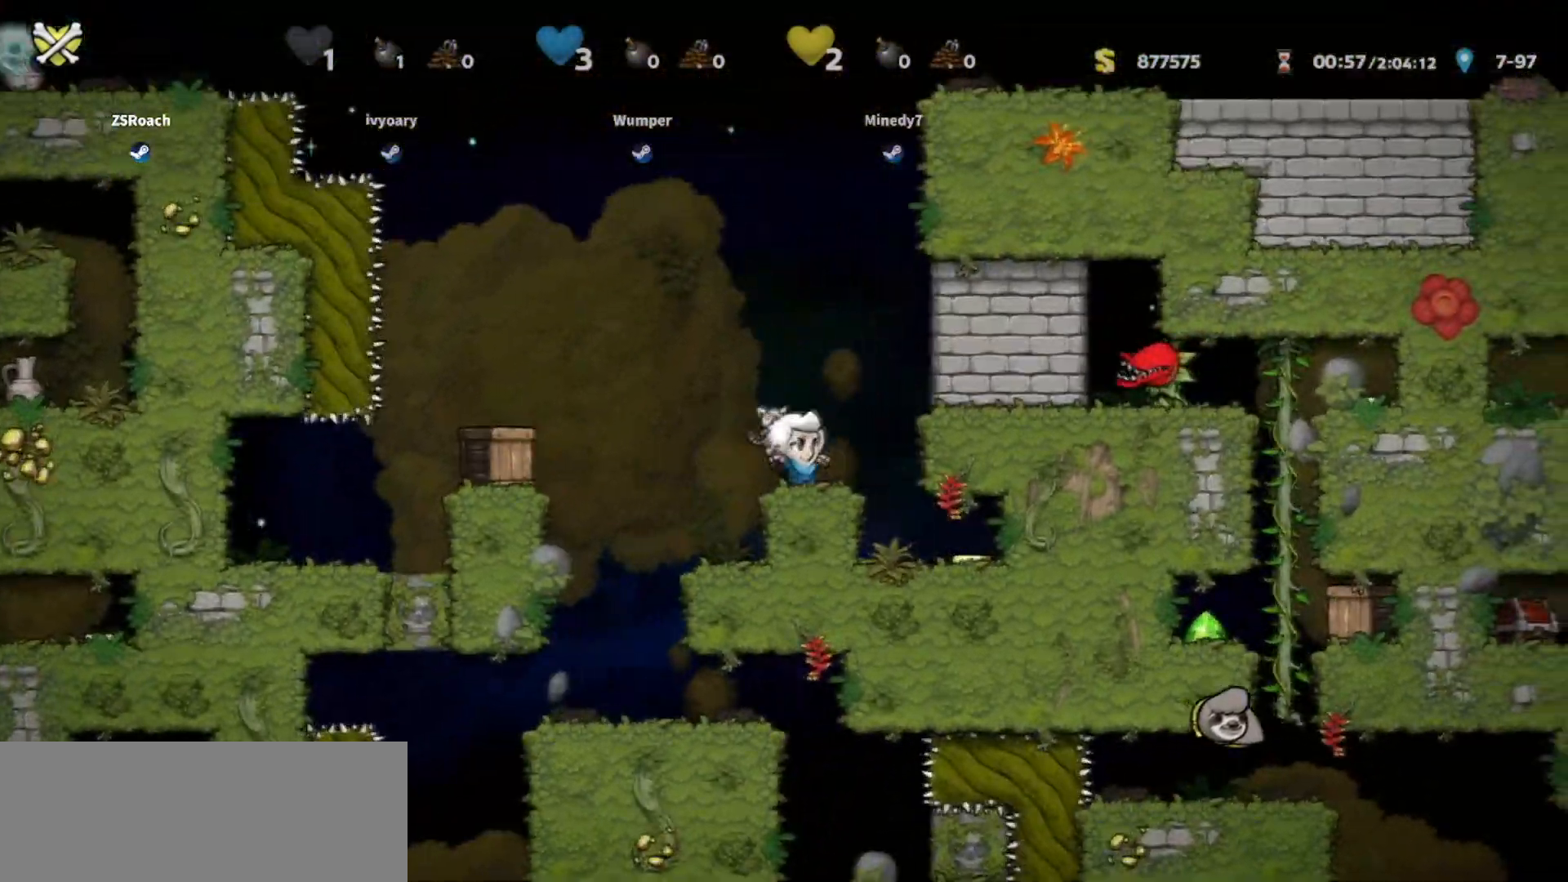
{"keys": ["left"], "events": [[100, "walk", "up"], [267, "left", "down"], [300, "jump", "down"], [467, "jump", "up"]]}
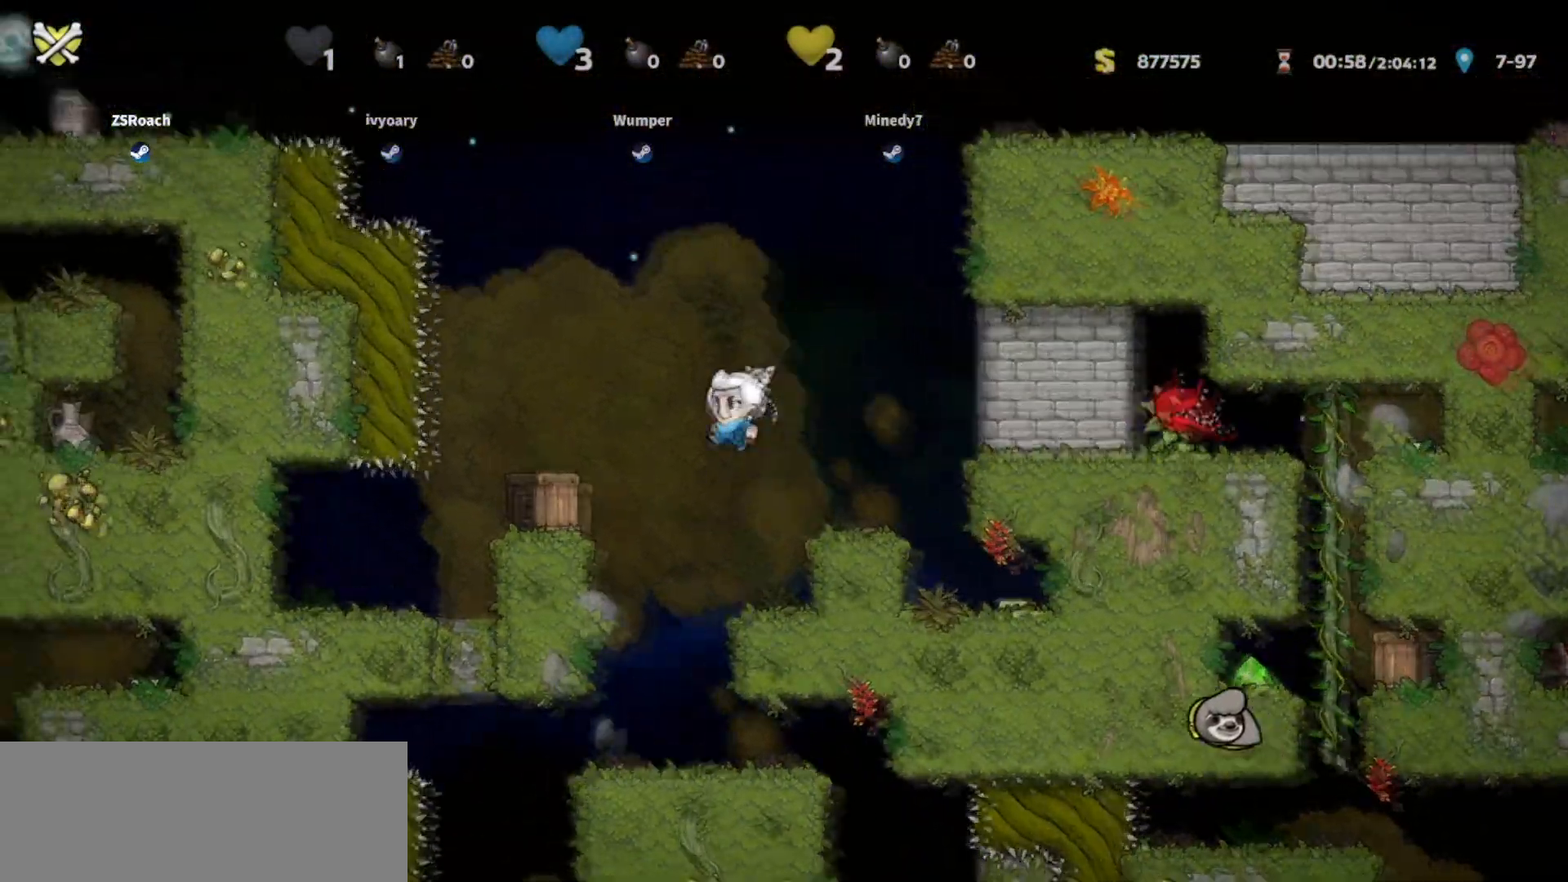
{"keys": ["left"], "events": [[134, "walk", "down"], [267, "left", "up"], [334, "left", "down"], [401, "walk", "up"]]}
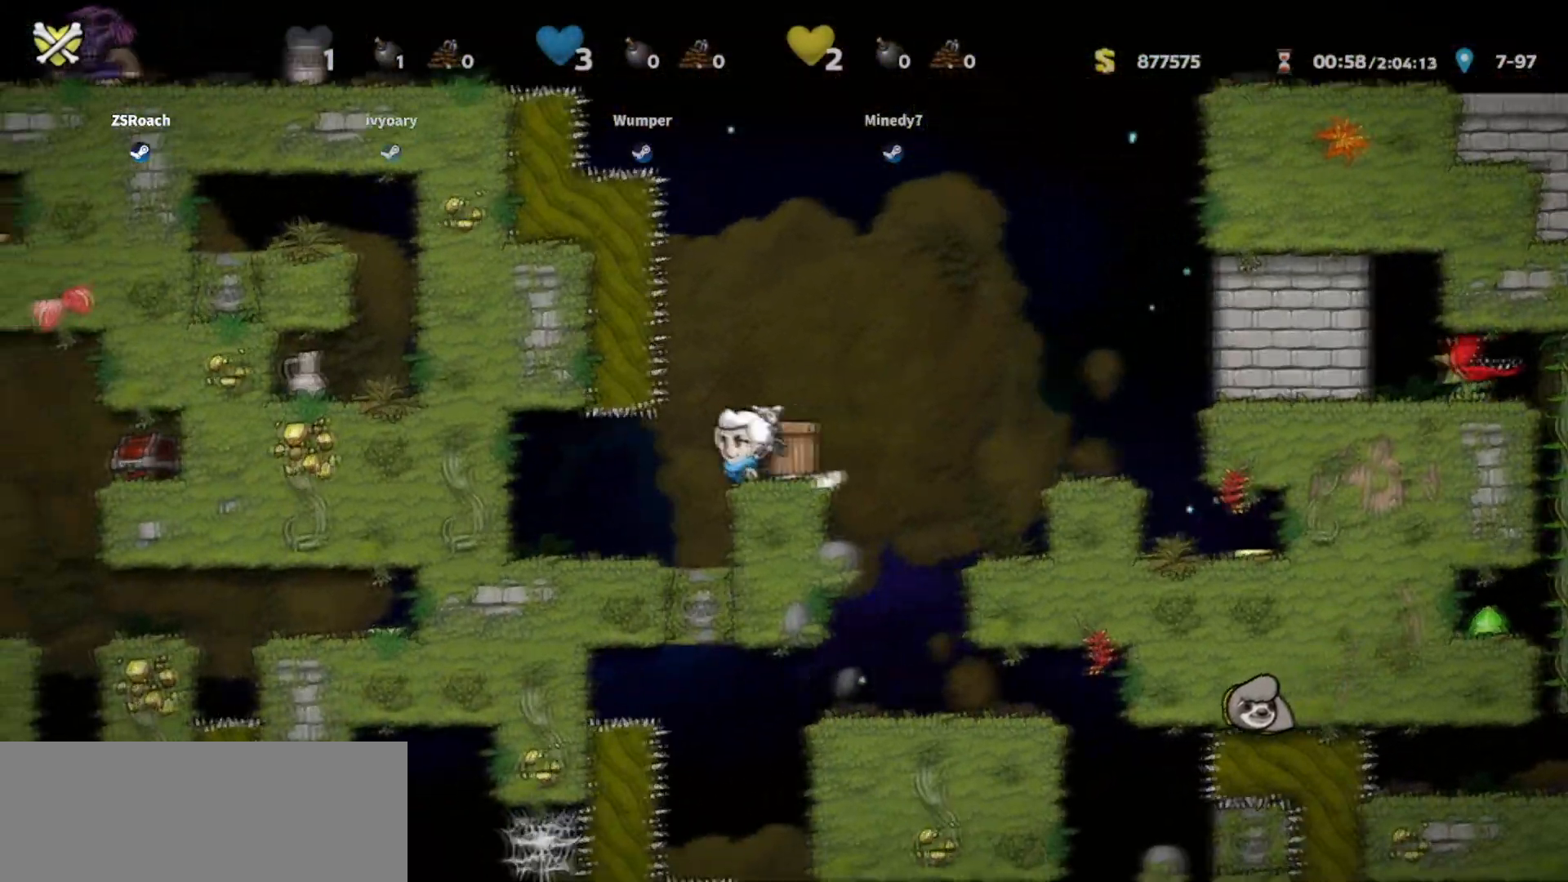
{"keys": ["down"], "events": [[300, "down", "down"], [300, "left", "up"]]}
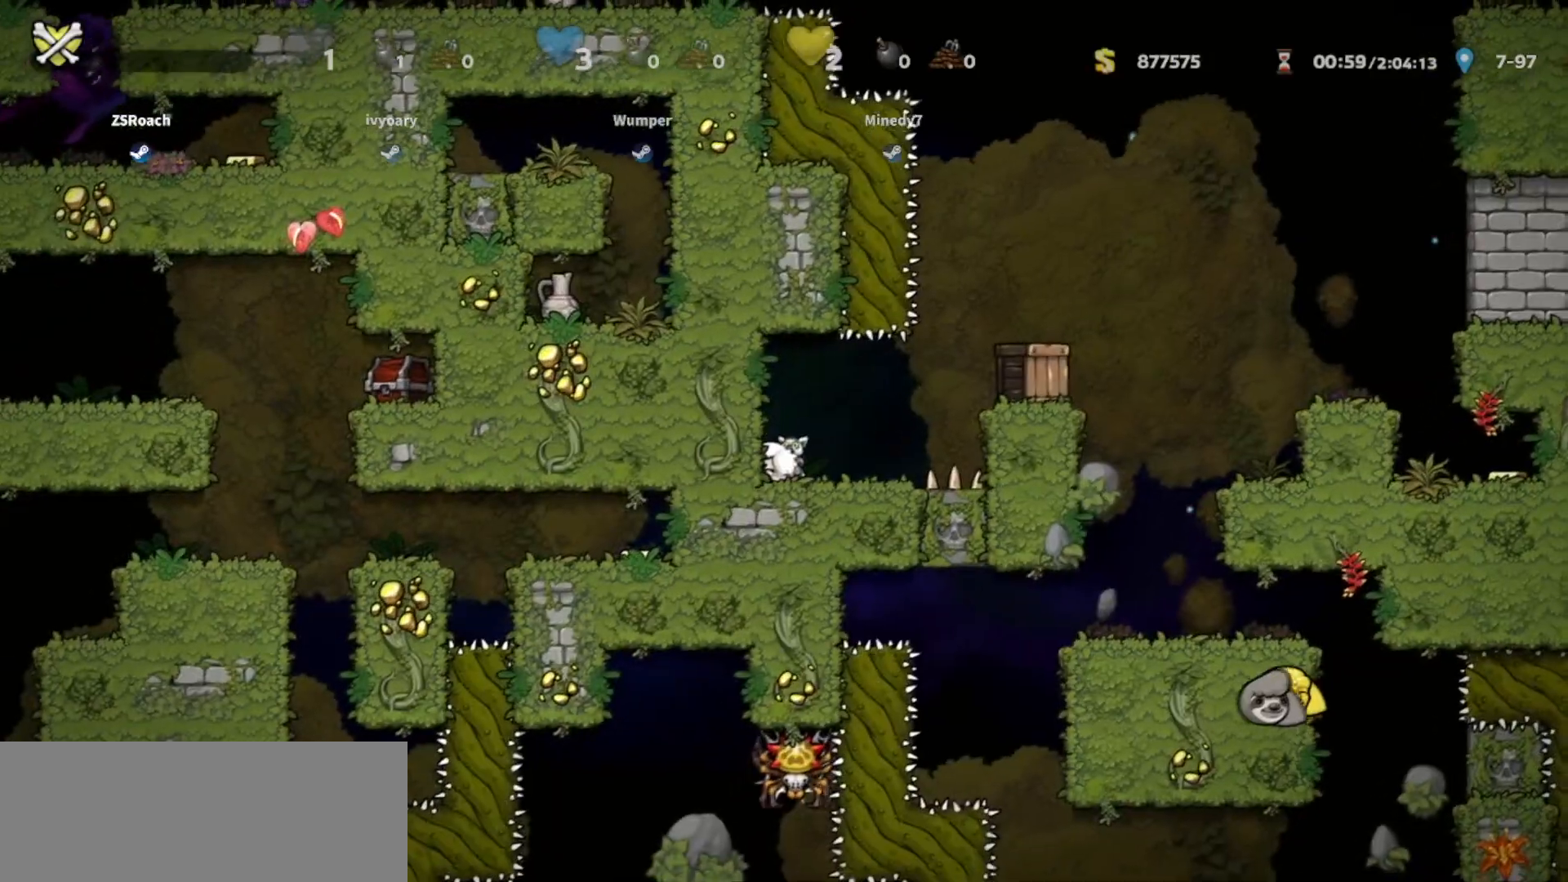
{"keys": ["down"], "events": []}
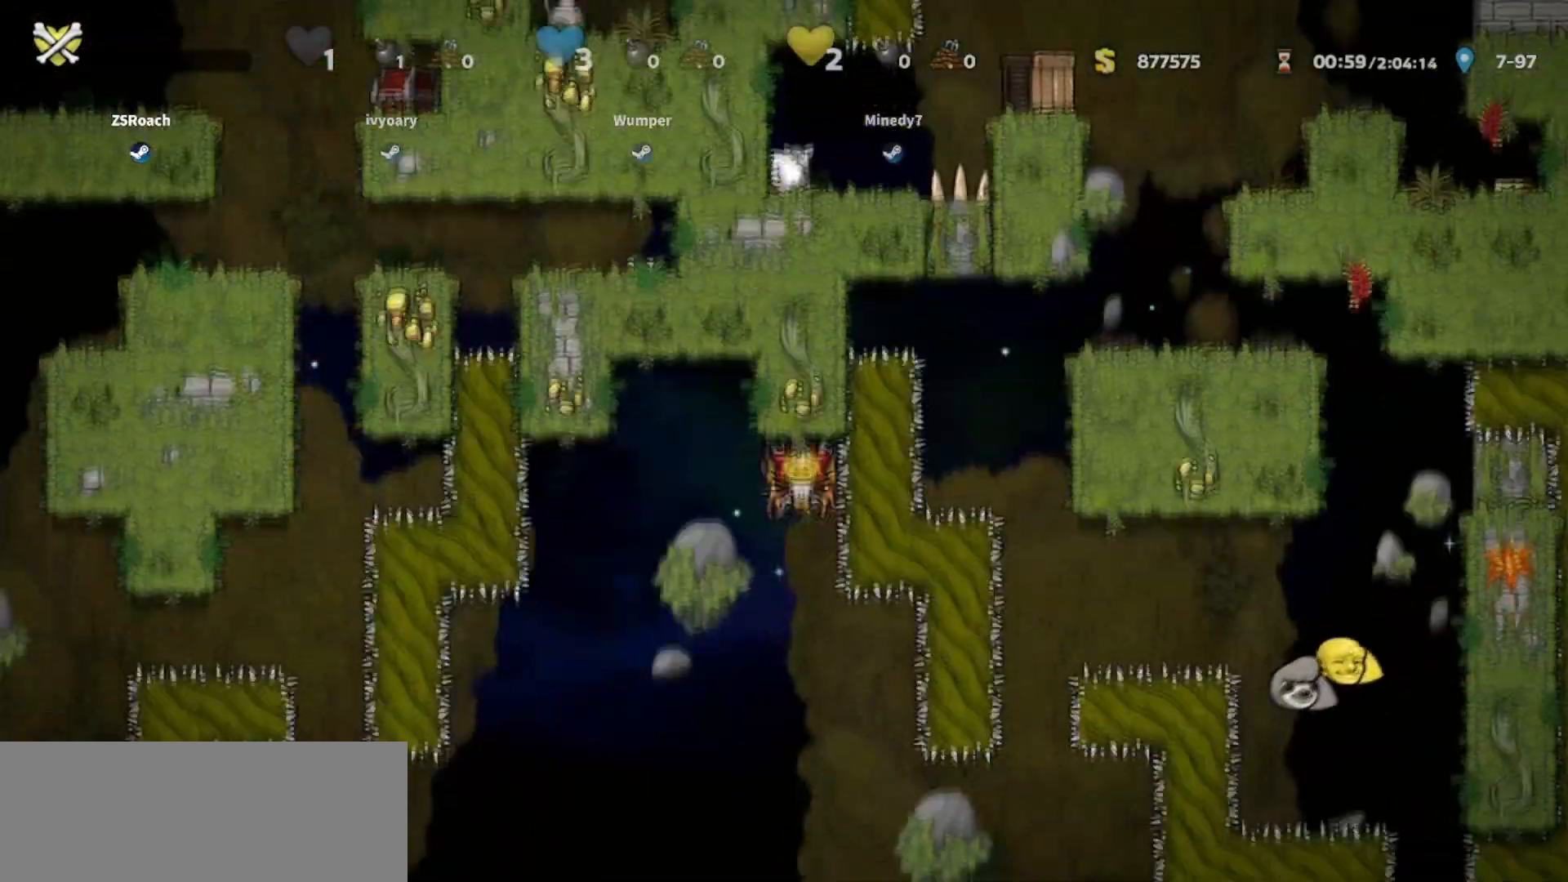
{"keys": ["right"], "events": [[334, "down", "up"], [467, "right", "down"]]}
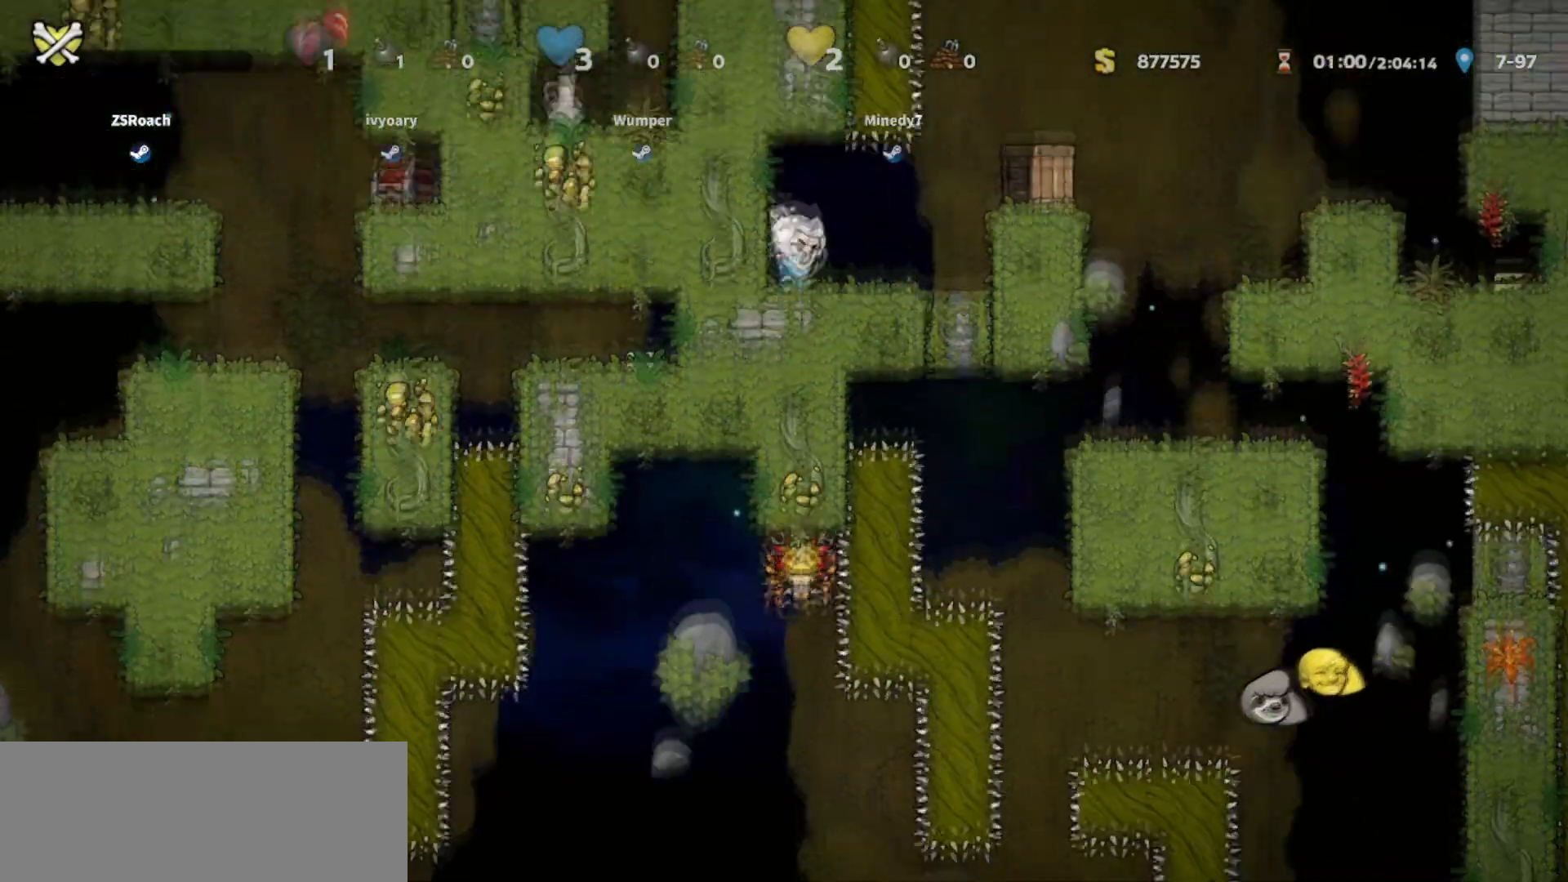
{"keys": ["right"], "events": [[167, "jump", "down"], [267, "jump", "up"]]}
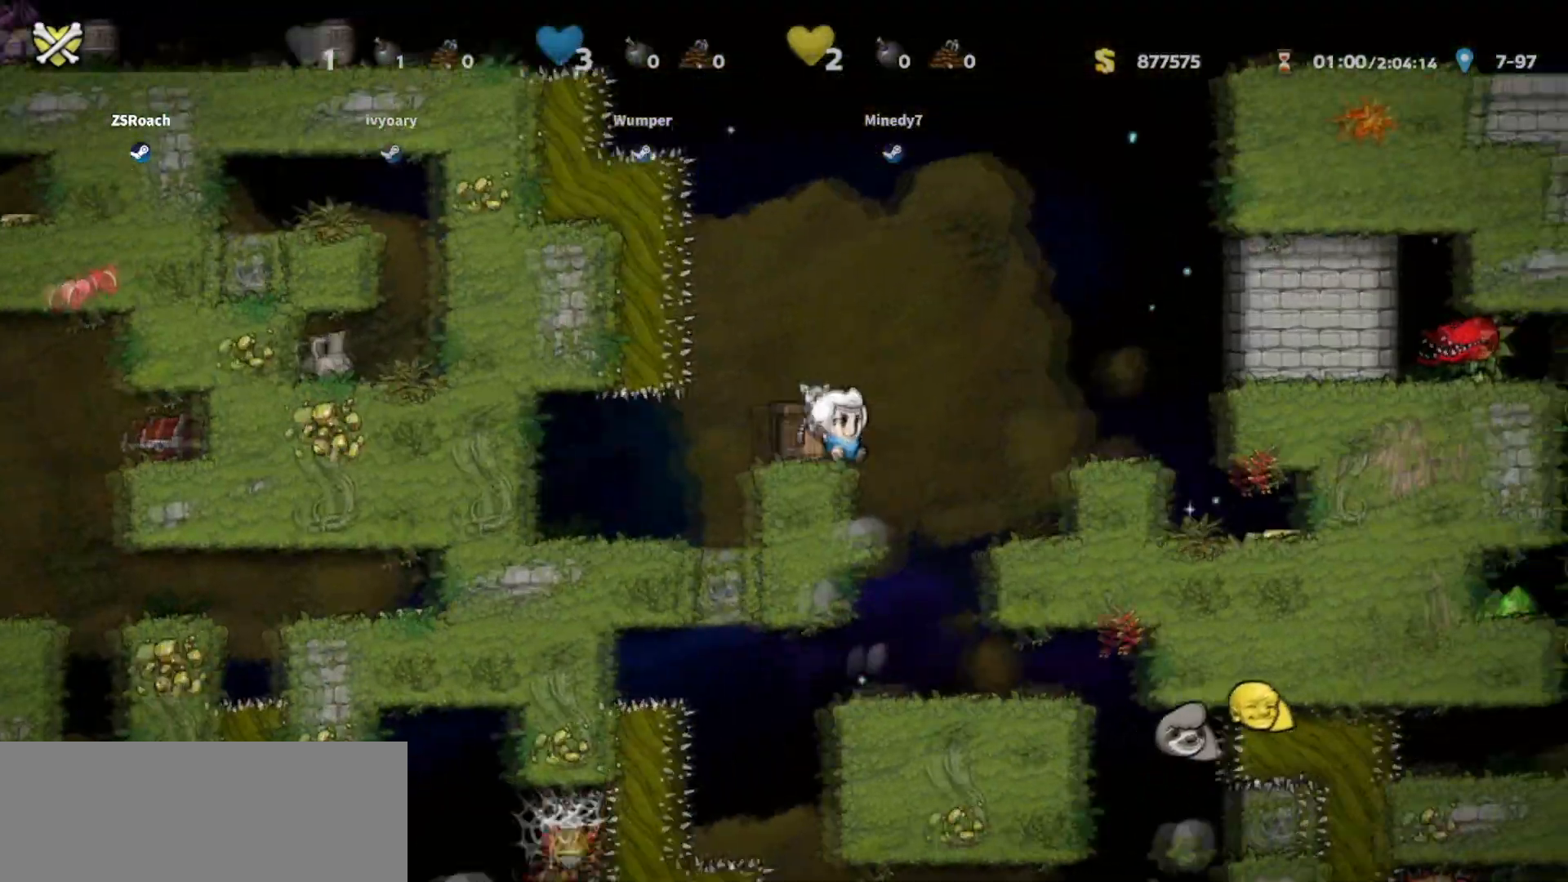
{"keys": ["down", "walk"], "events": [[66, "walk", "down"], [233, "right", "up"], [333, "down", "down"]]}
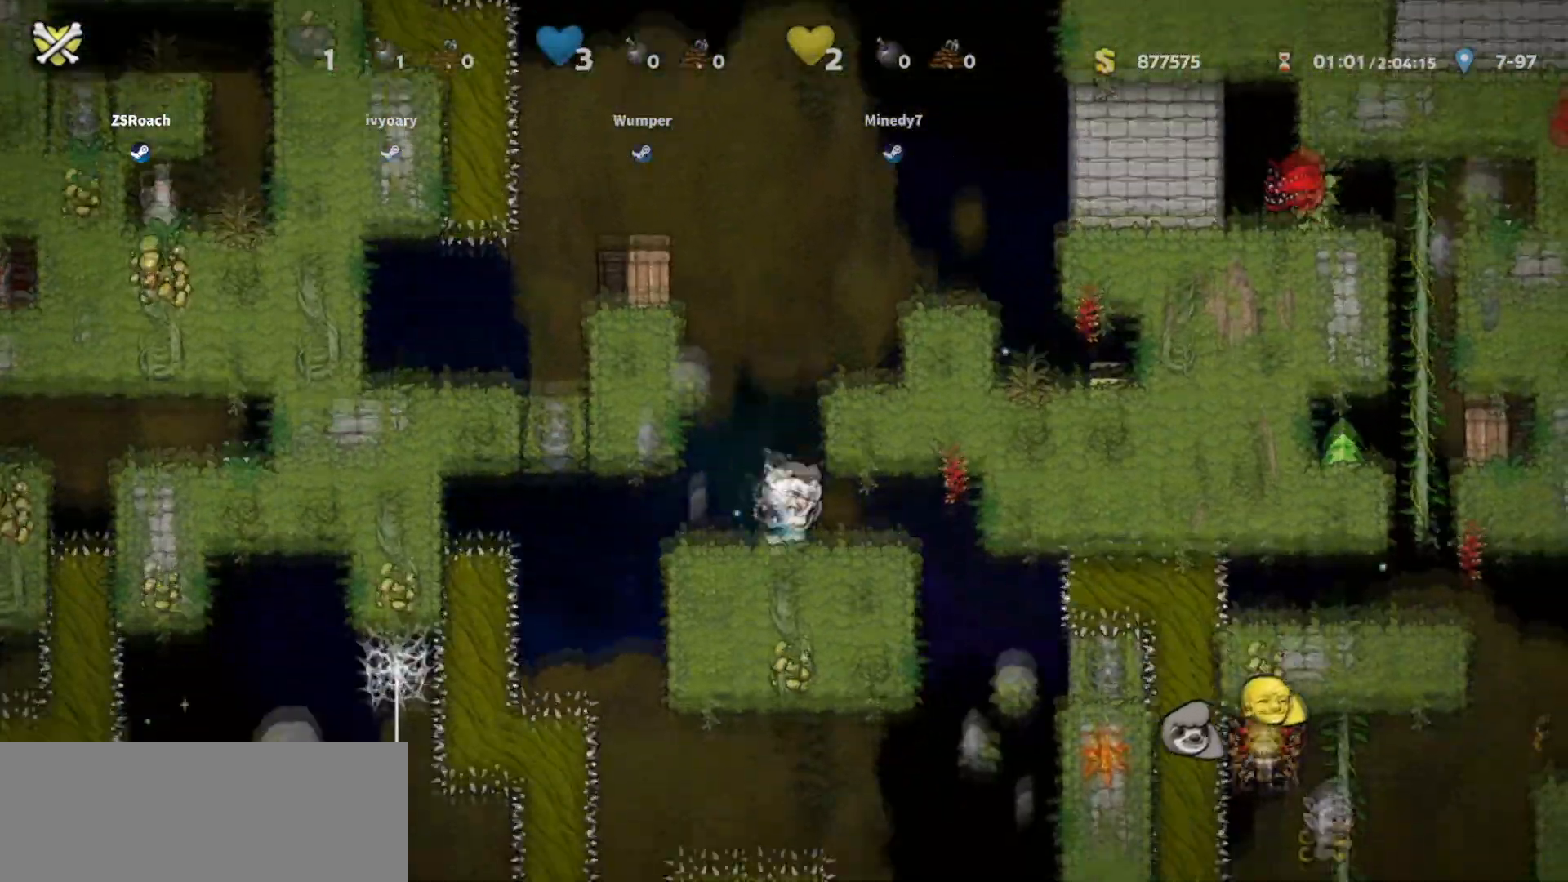
{"keys": ["down", "walk"], "events": []}
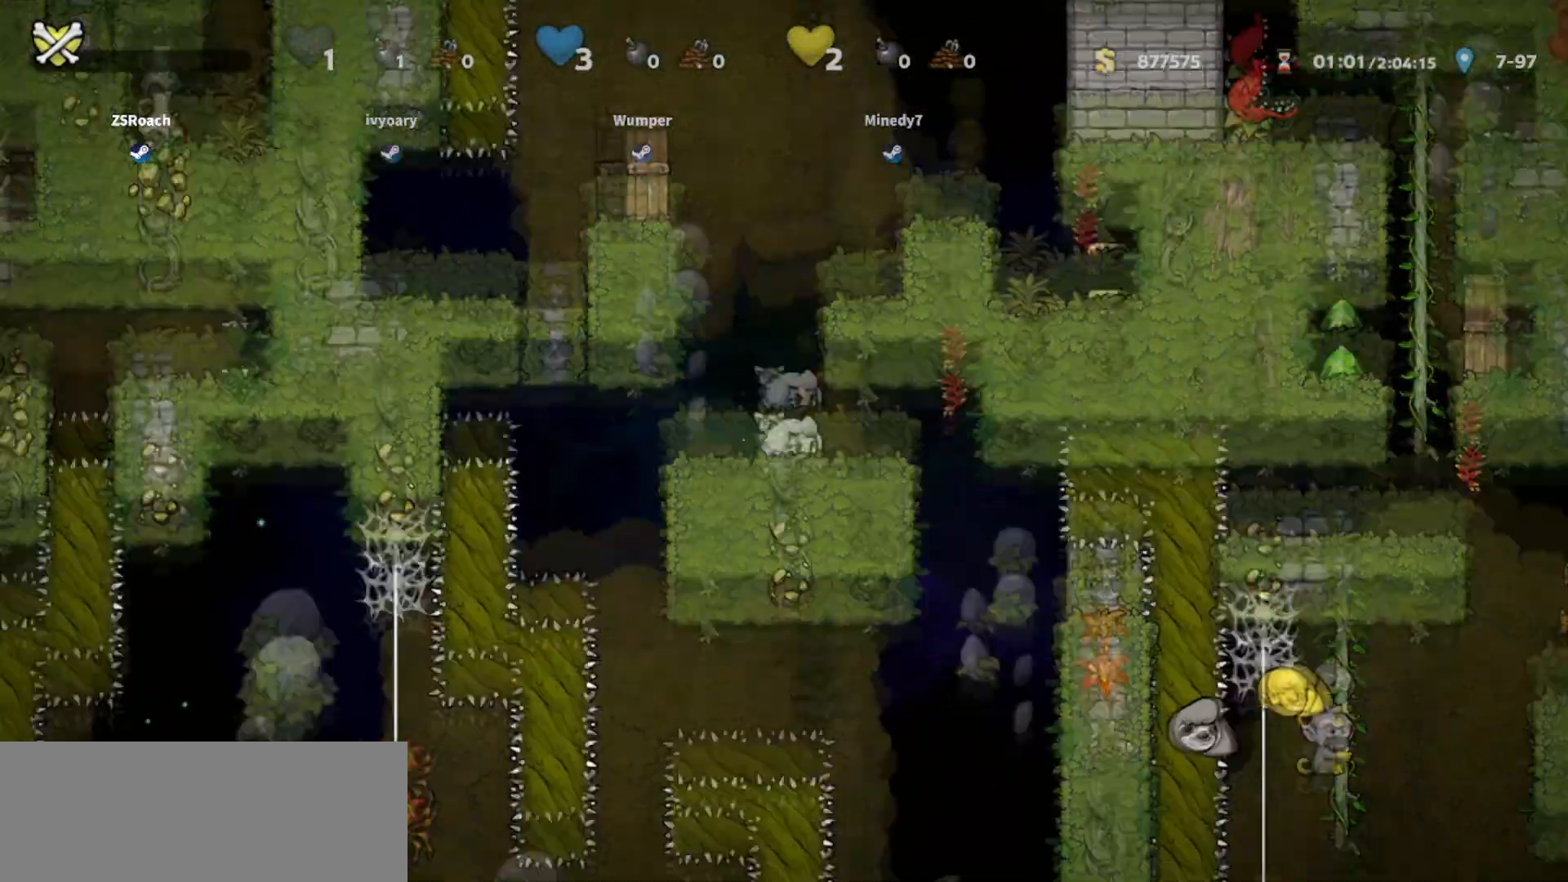
{"keys": ["down", "walk"], "events": []}
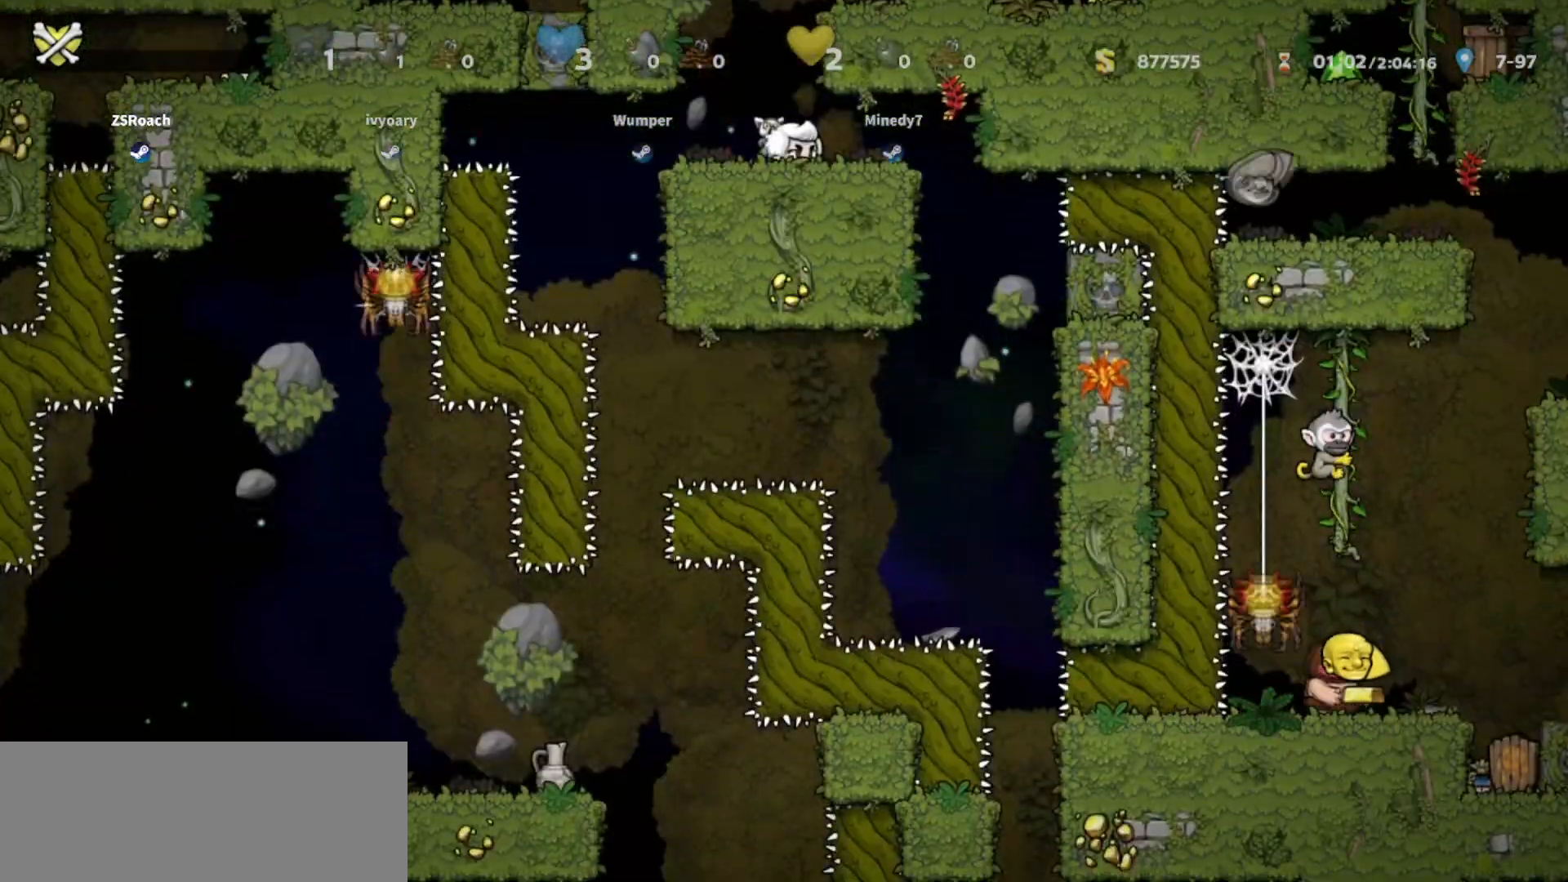
{"keys": ["down", "walk"], "events": []}
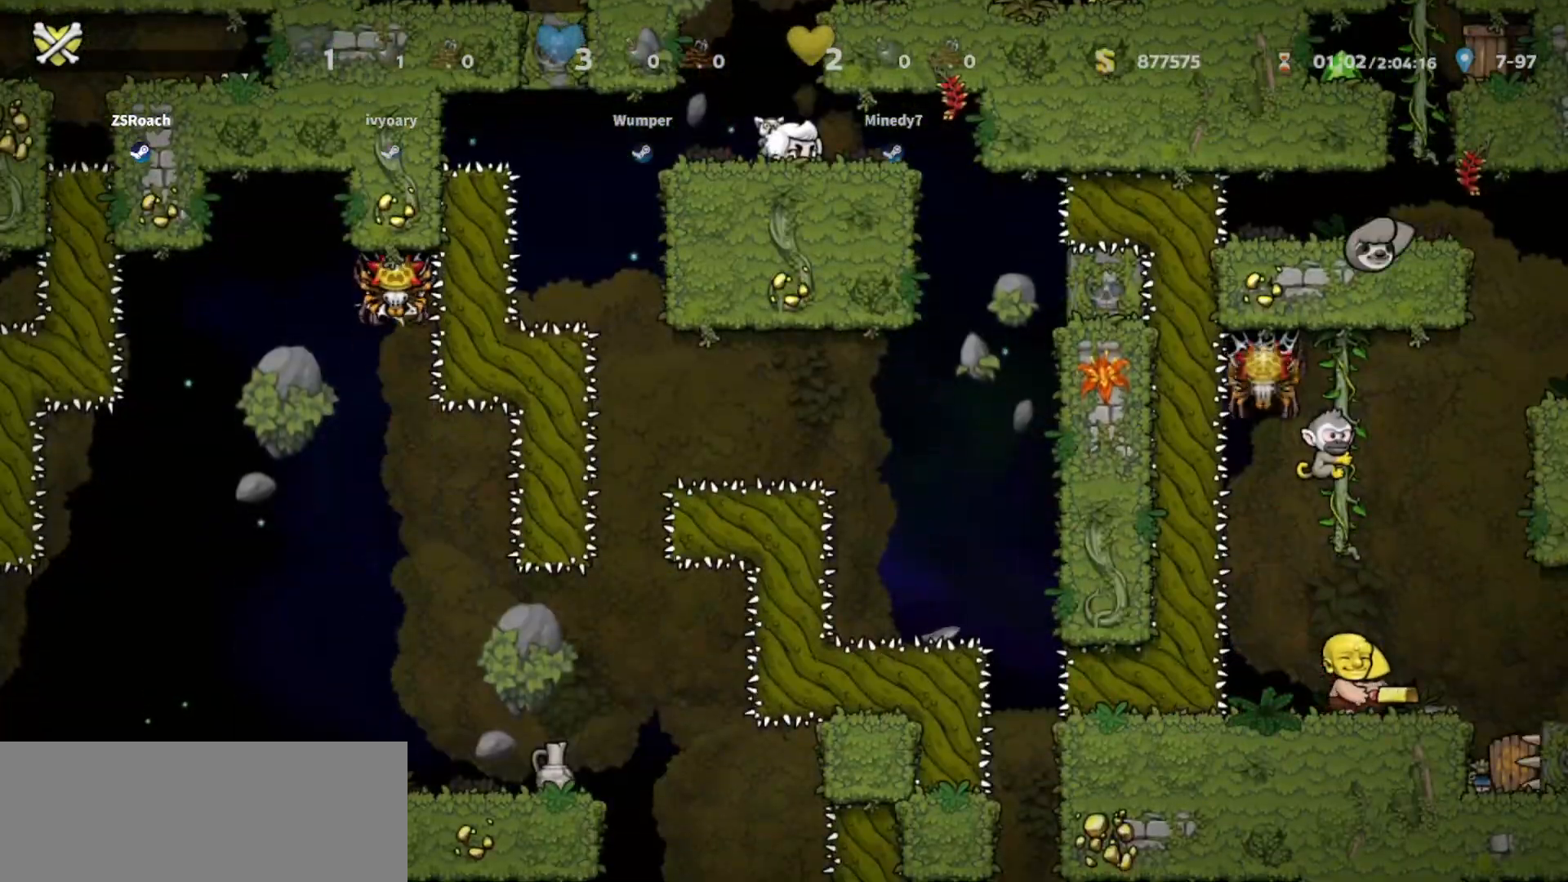
{"keys": ["down", "walk"], "events": []}
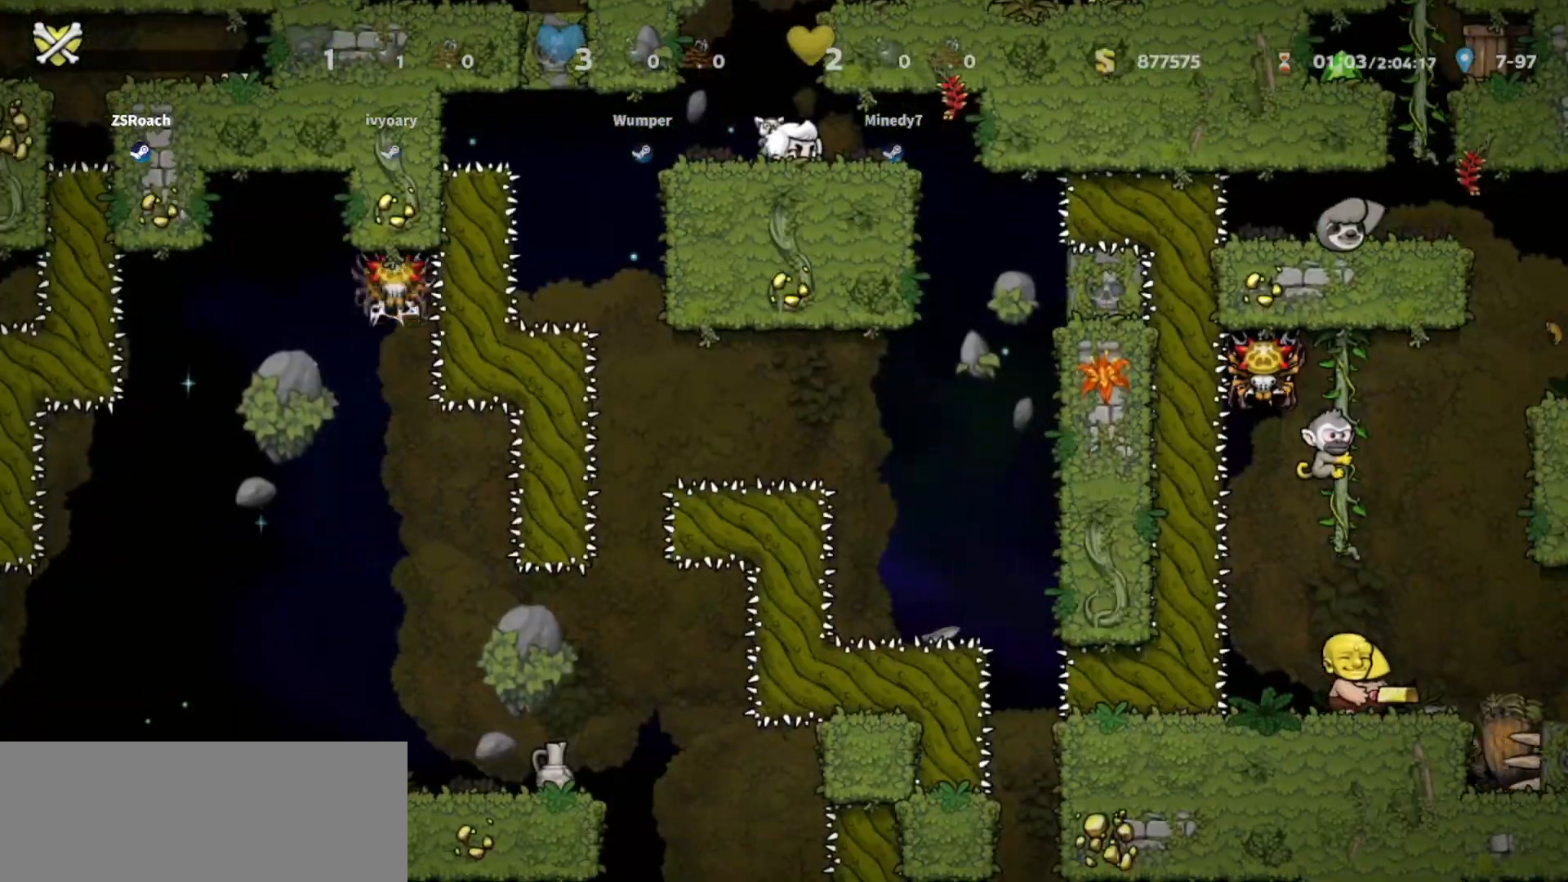
{"keys": ["jump", "walk"], "events": [[100, "down", "up"], [434, "jump", "down"]]}
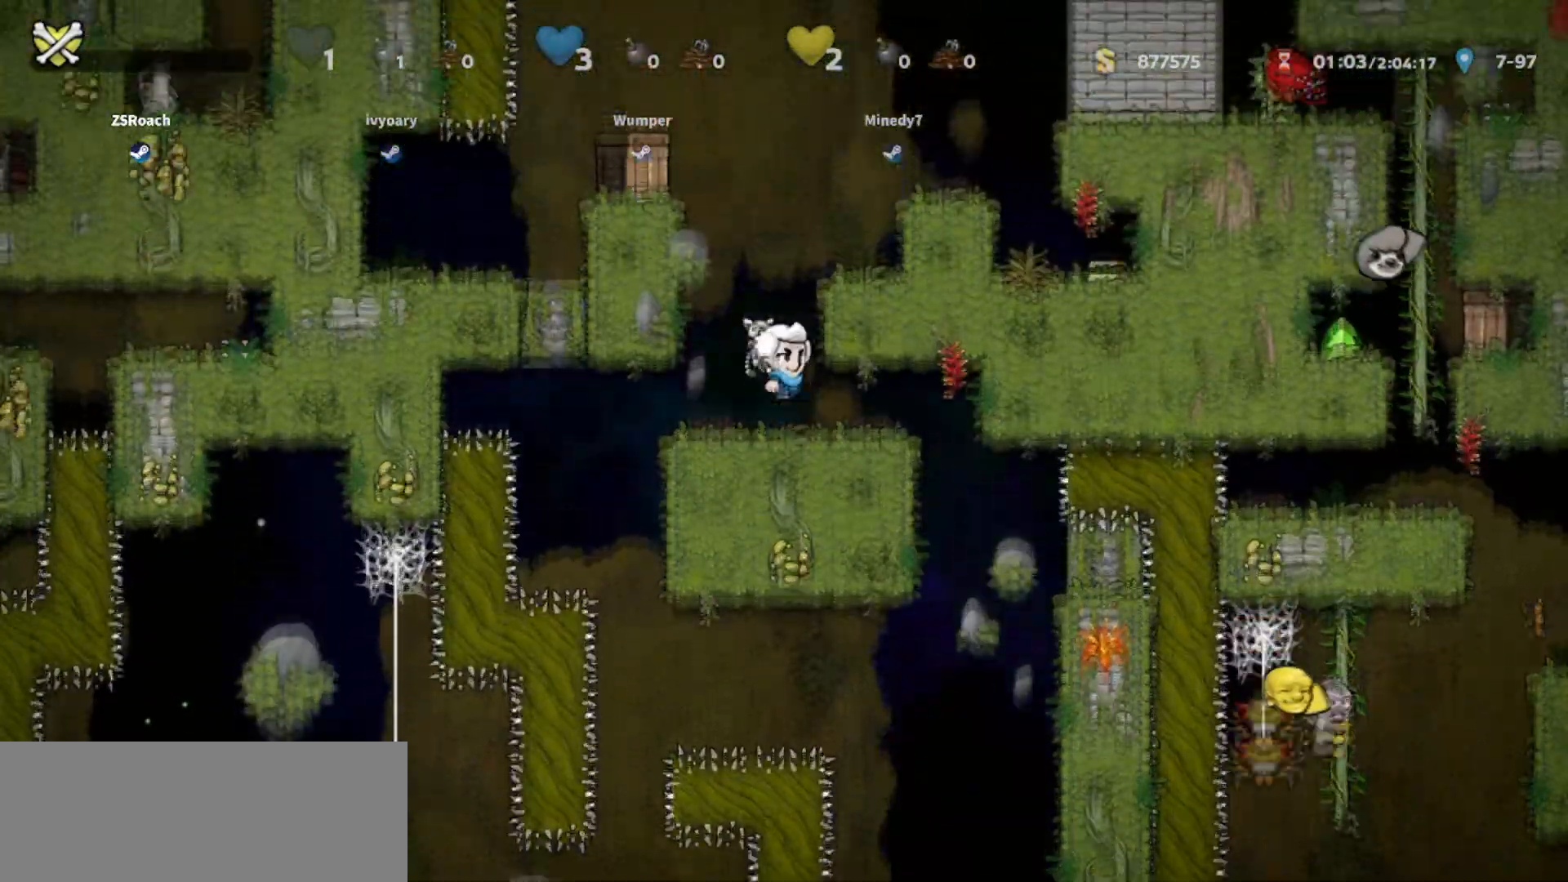
{"keys": ["right", "walk"], "events": [[33, "right", "down"], [100, "jump", "up"], [200, "jump", "down"], [333, "jump", "up"]]}
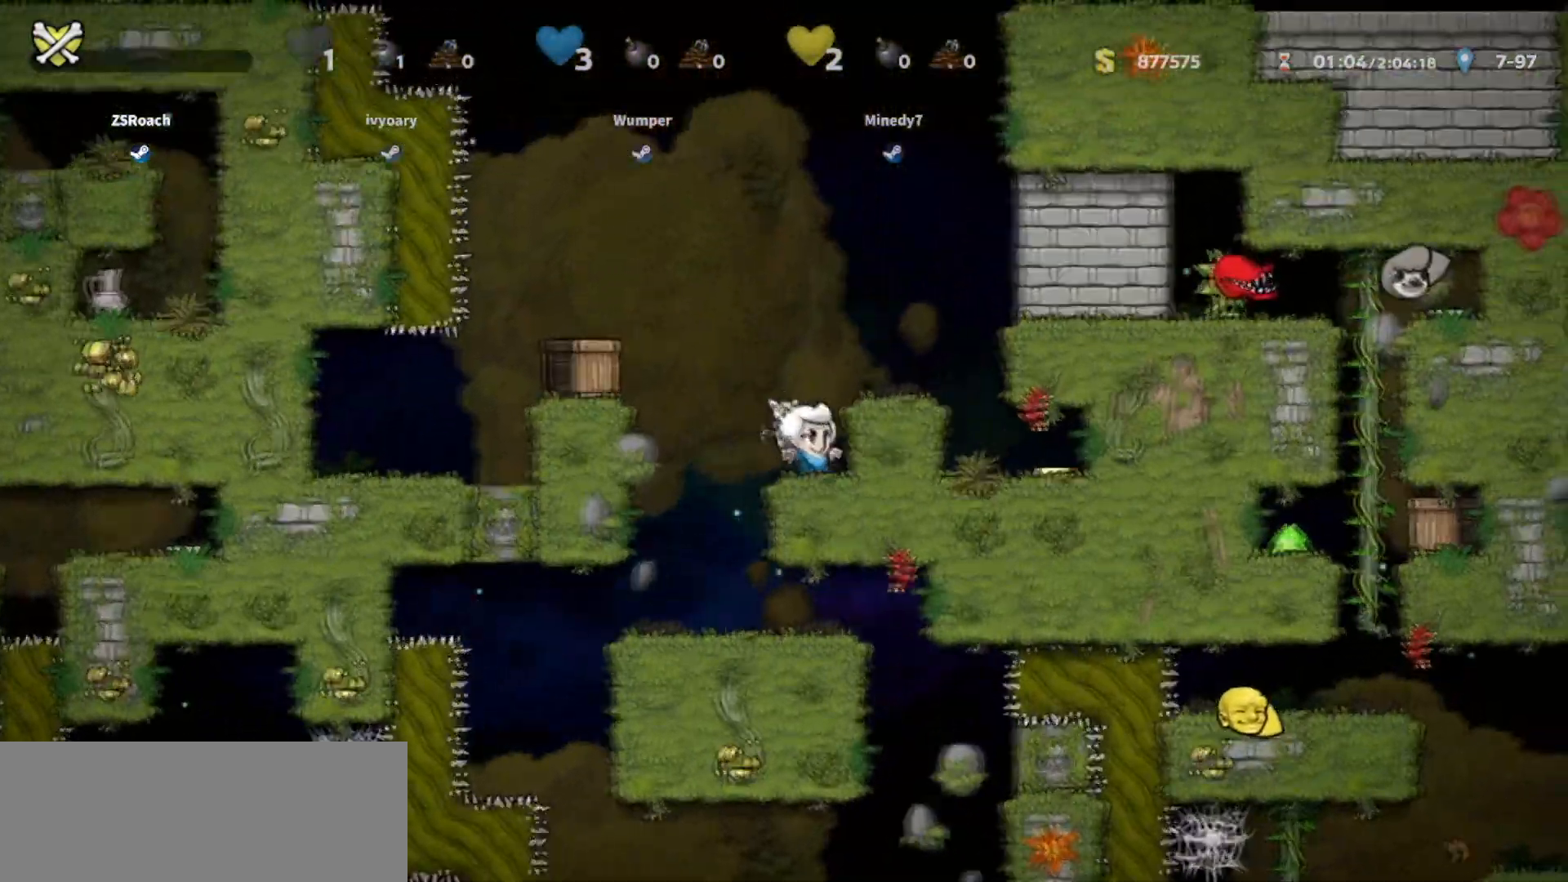
{"keys": ["right"], "events": [[33, "jump", "down"], [134, "jump", "up"], [267, "walk", "up"]]}
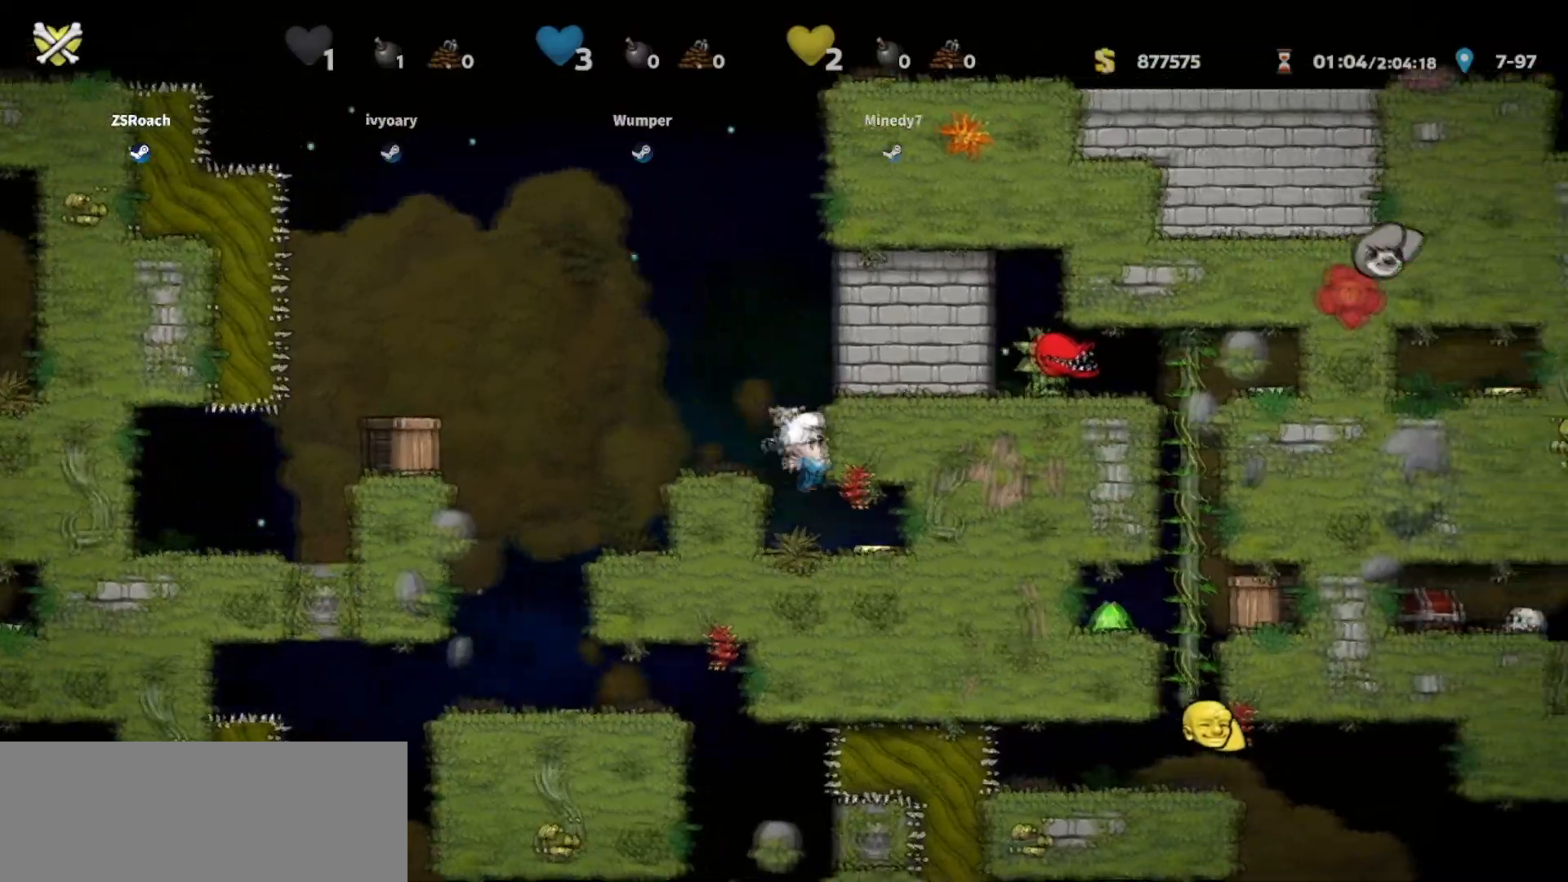
{"keys": ["left"], "events": [[333, "left", "down"], [333, "right", "up"]]}
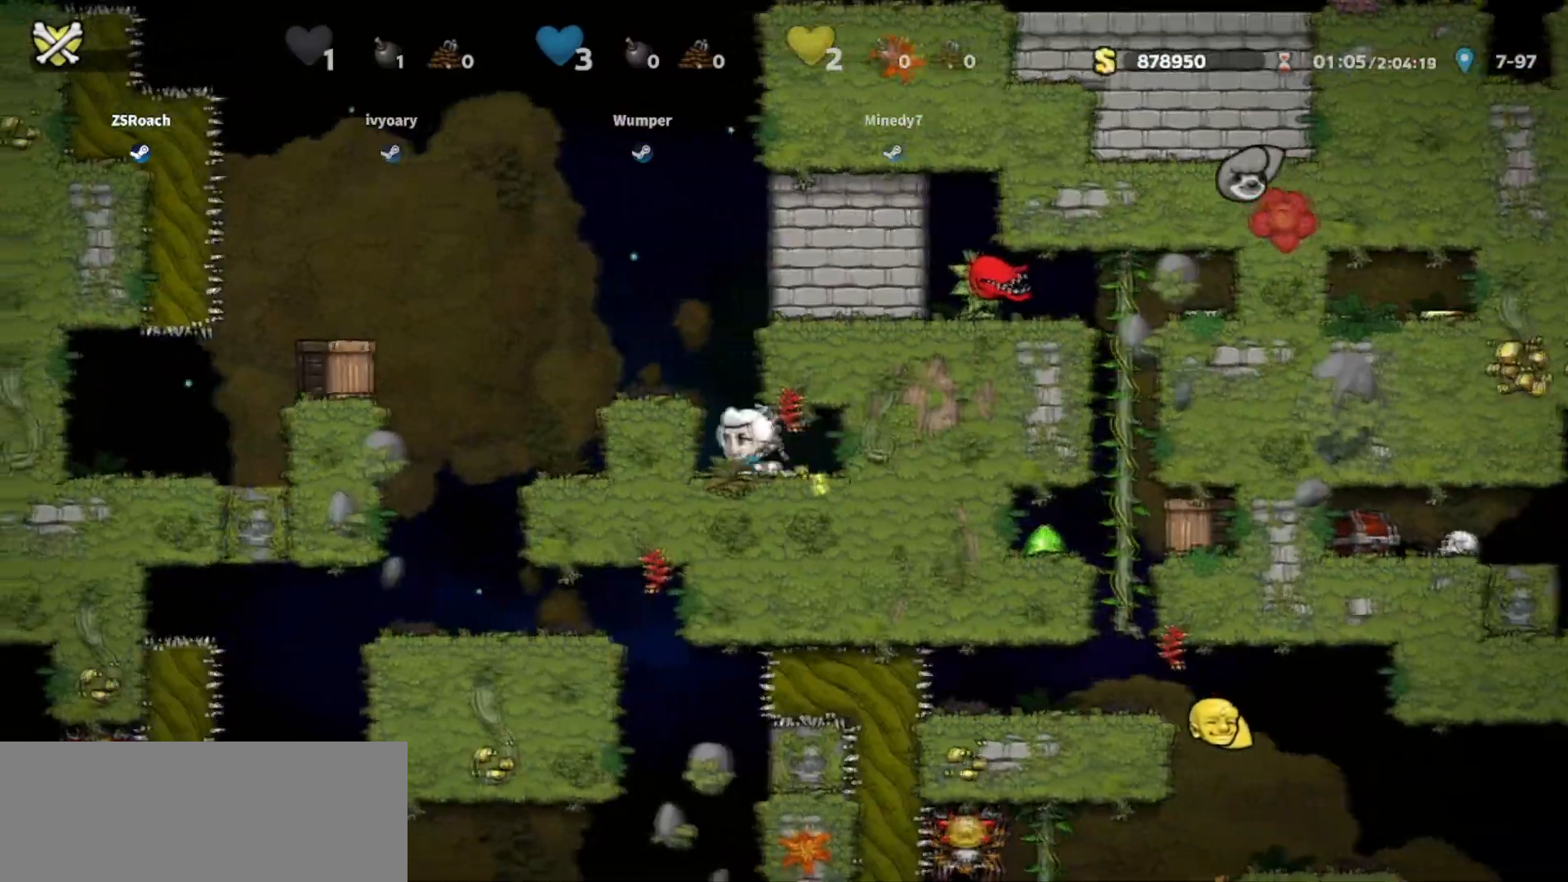
{"keys": ["left", "walk"], "events": [[33, "jump", "down"], [167, "jump", "up"], [234, "walk", "down"]]}
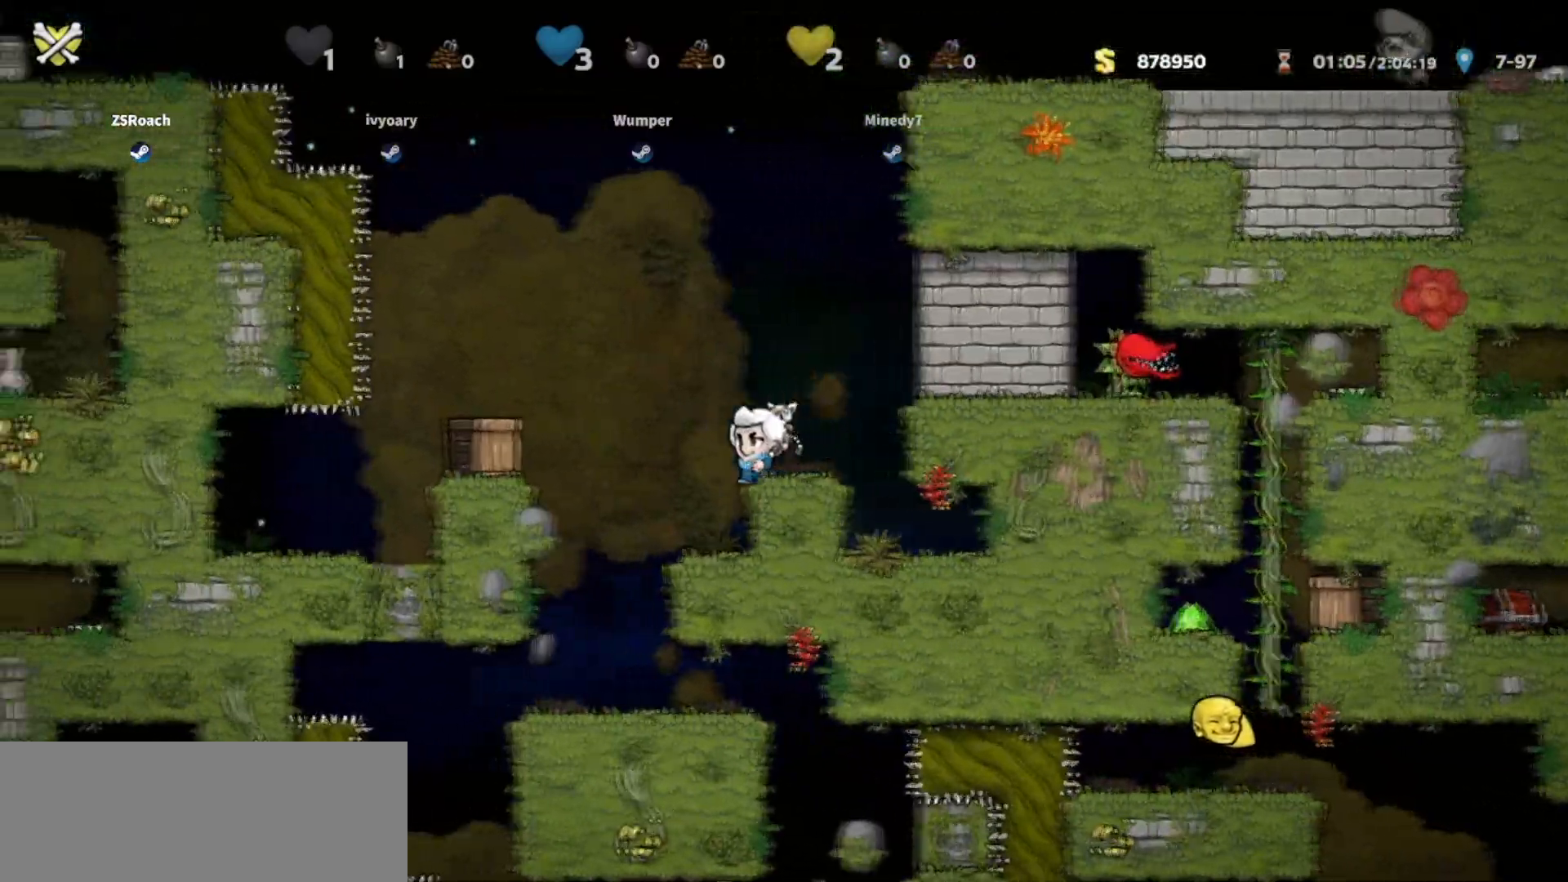
{"keys": ["jump", "right", "walk"], "events": [[300, "left", "up"], [300, "right", "down"], [433, "jump", "down"]]}
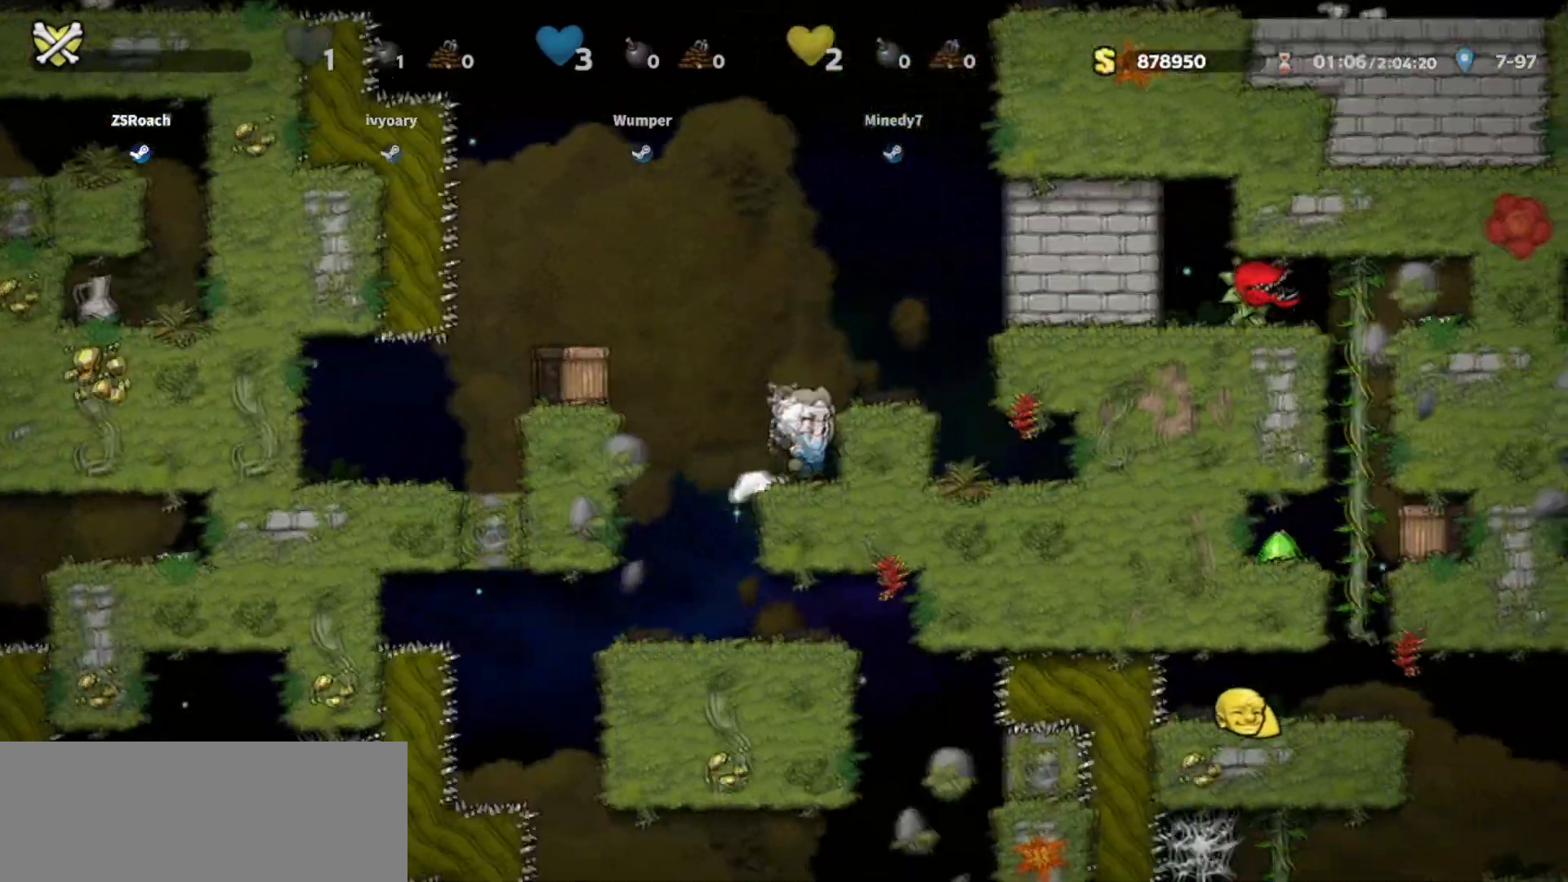
{"keys": ["walk"], "events": [[134, "jump", "up"], [234, "right", "up"]]}
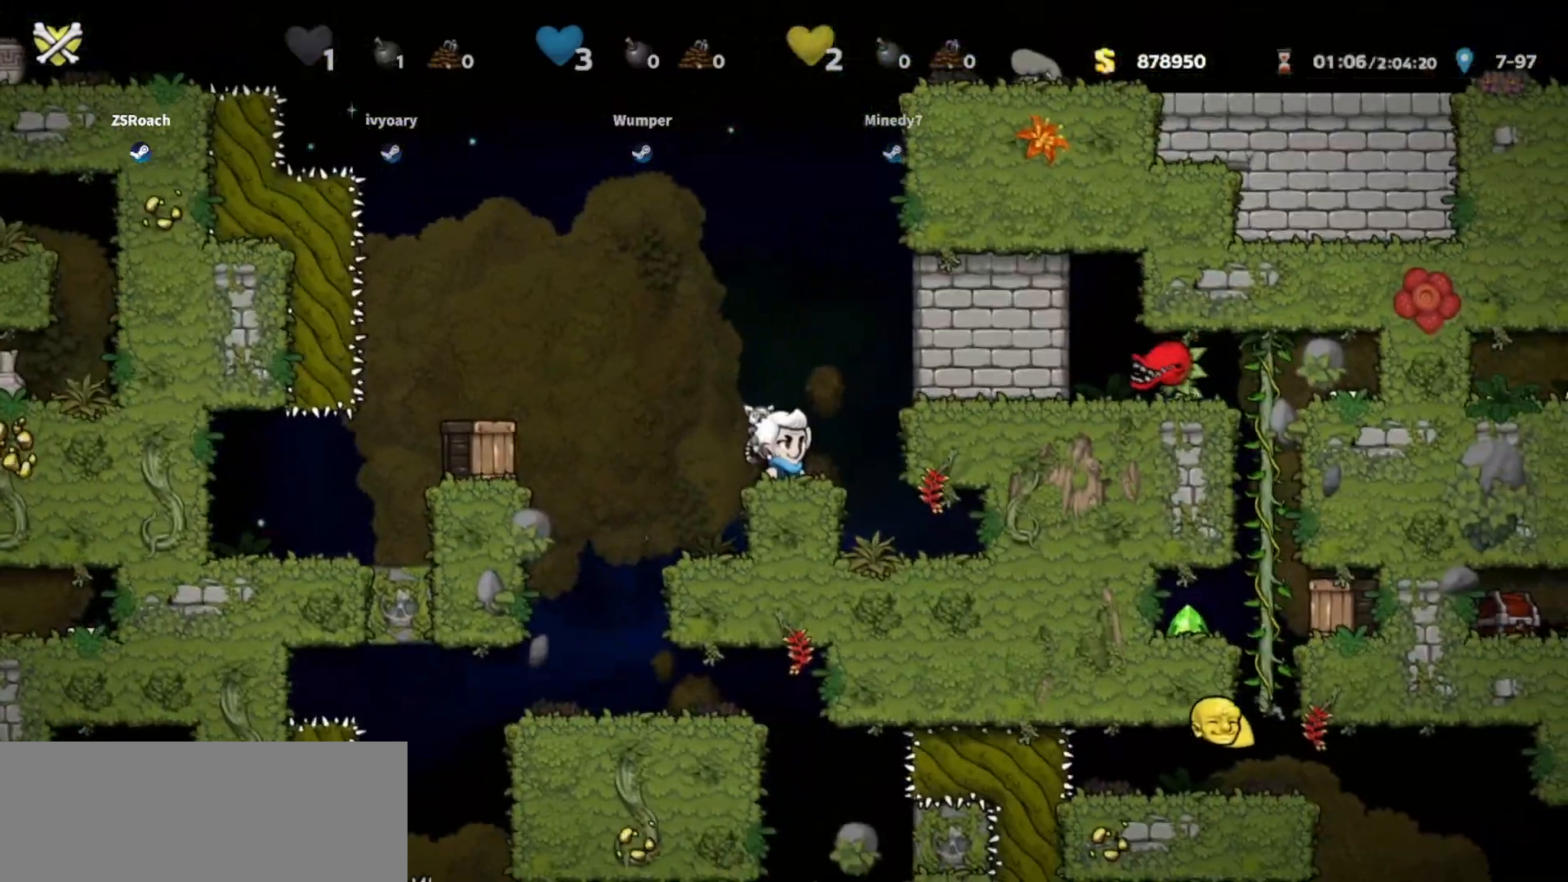
{"keys": ["walk"], "events": [[133, "left", "down"], [233, "left", "up"], [267, "right", "down"], [333, "right", "up"]]}
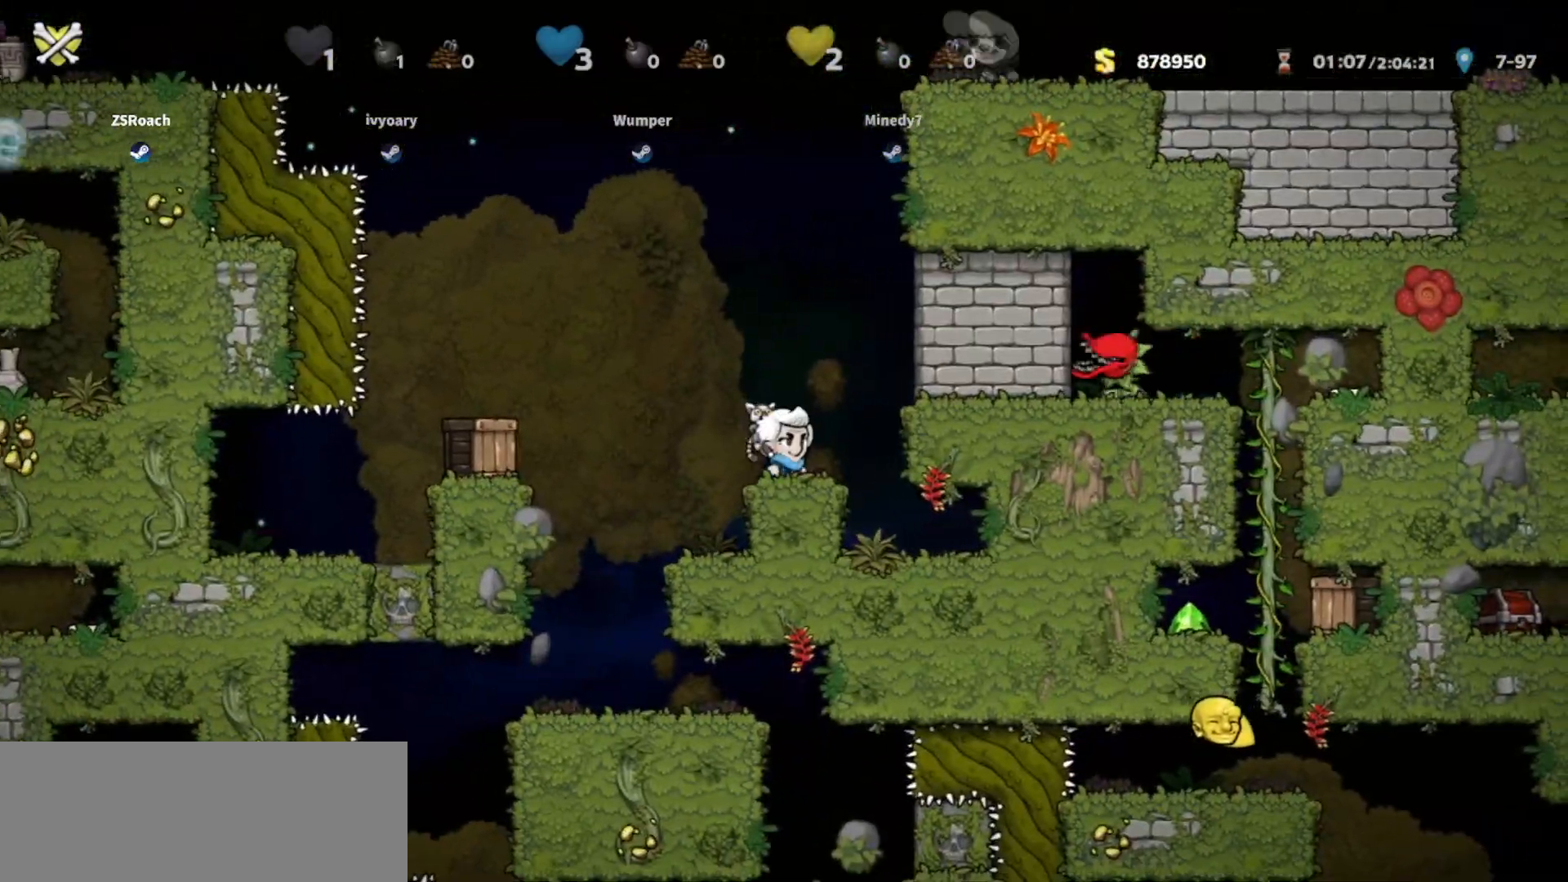
{"keys": ["left"], "events": [[401, "left", "down"], [467, "walk", "up"]]}
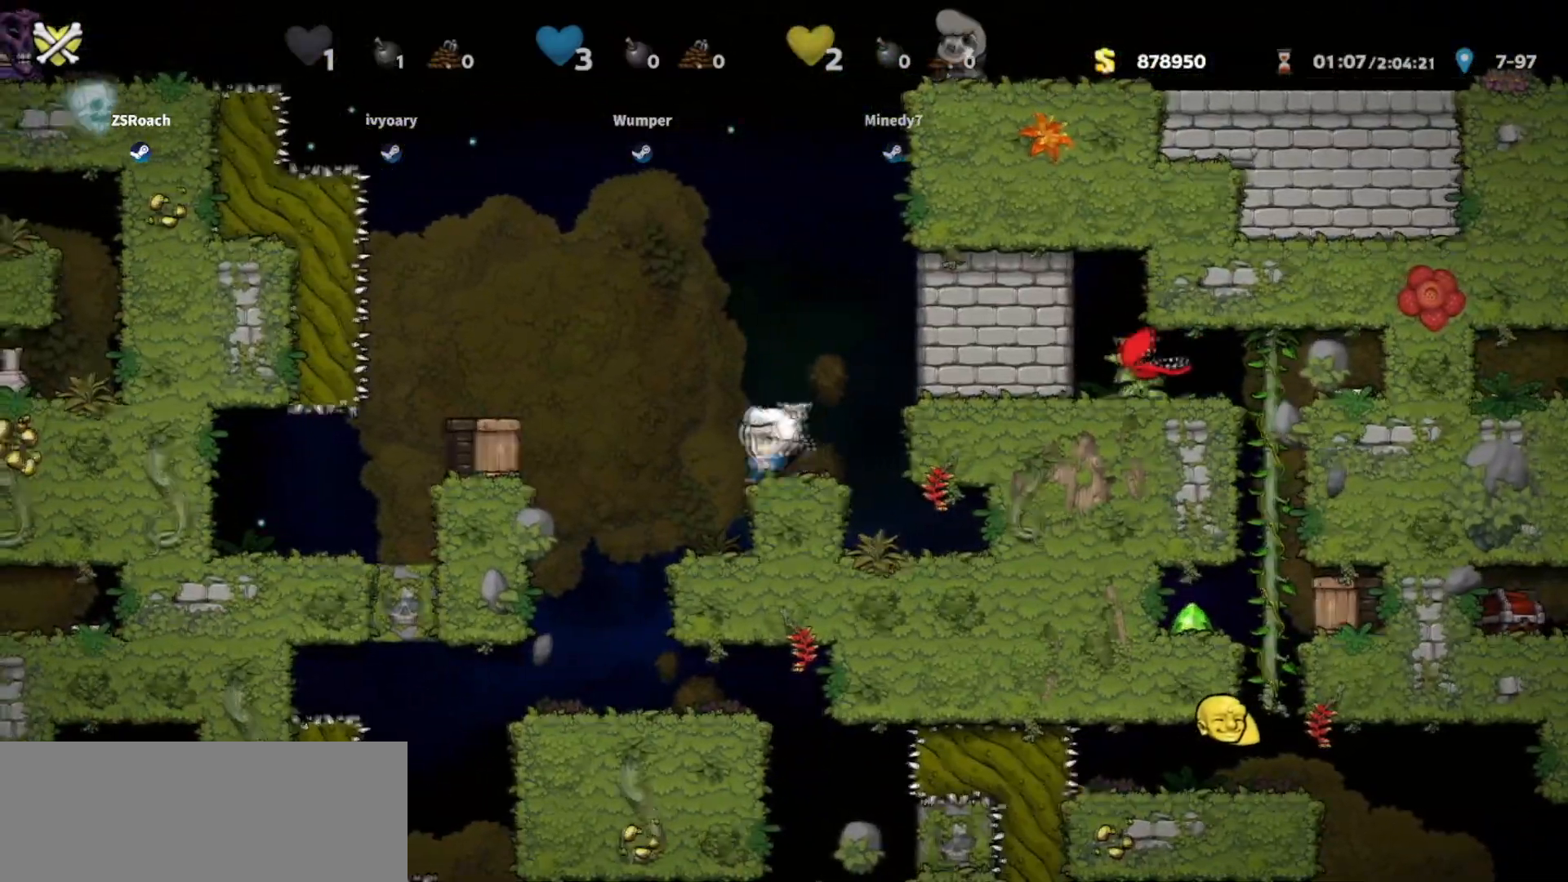
{"keys": ["down", "walk"], "events": [[133, "walk", "down"], [300, "left", "up"], [400, "down", "down"]]}
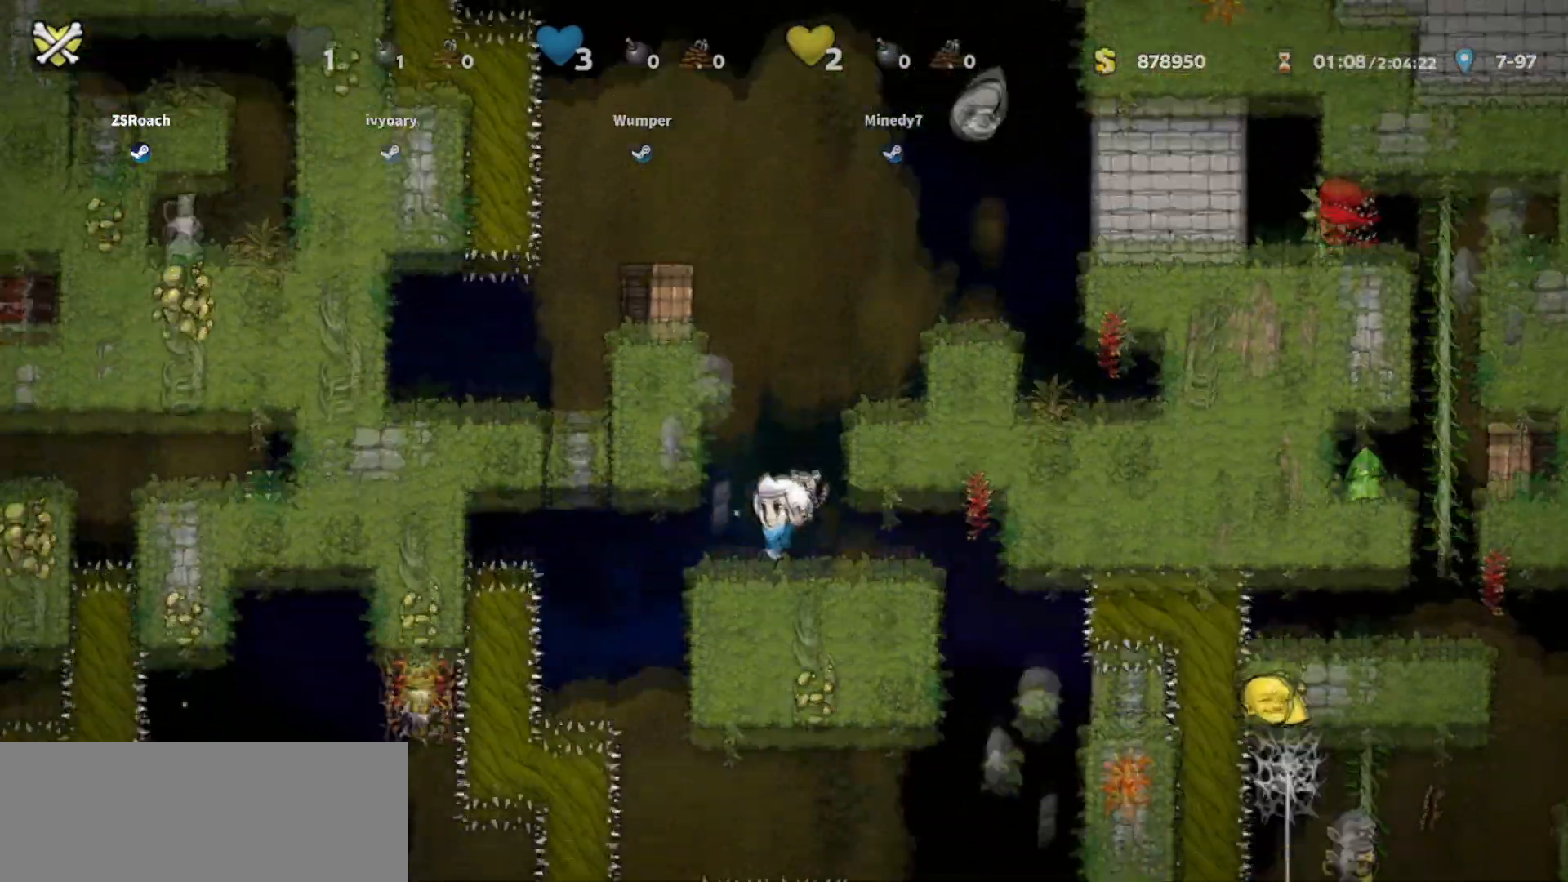
{"keys": ["down", "walk"], "events": []}
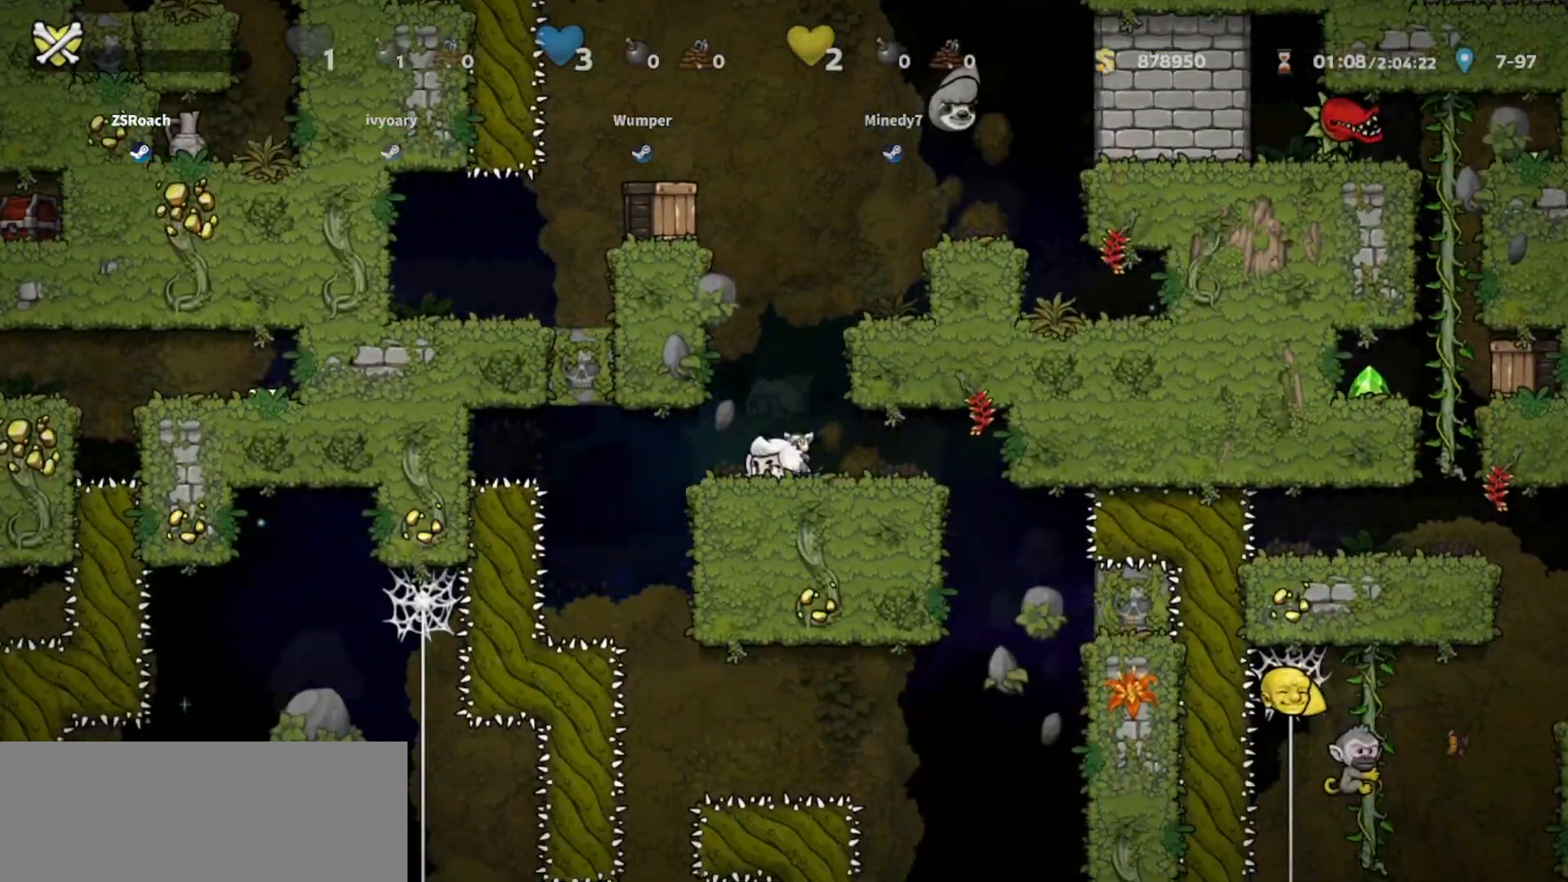
{"keys": ["down", "walk"], "events": []}
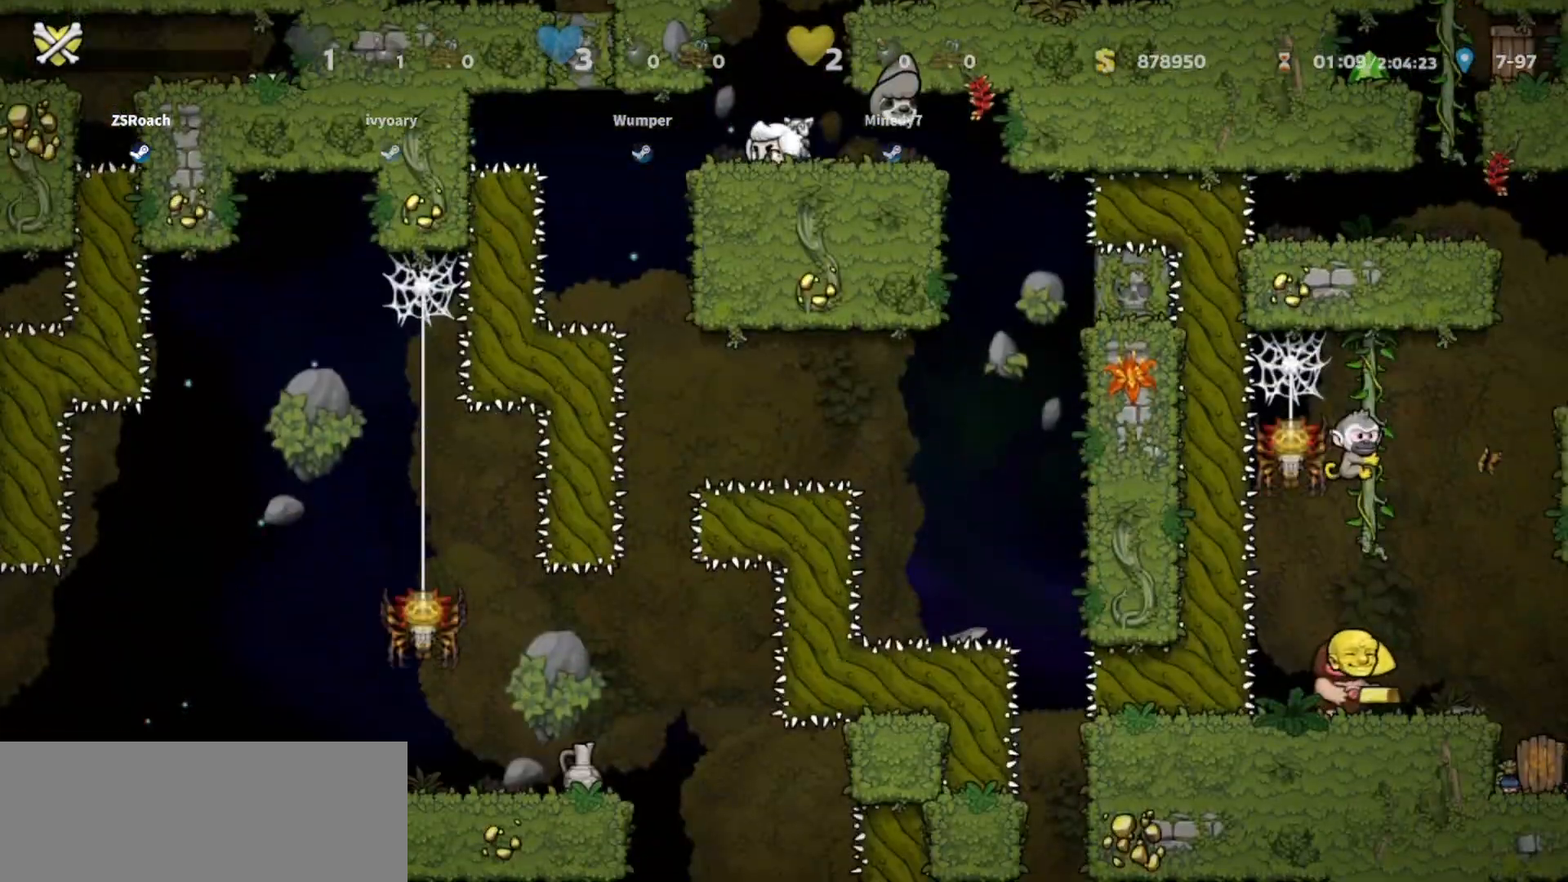
{"keys": ["jump", "right"], "events": [[33, "down", "up"], [67, "jump", "down"], [167, "right", "down"], [300, "walk", "up"], [334, "jump", "up"], [400, "jump", "down"]]}
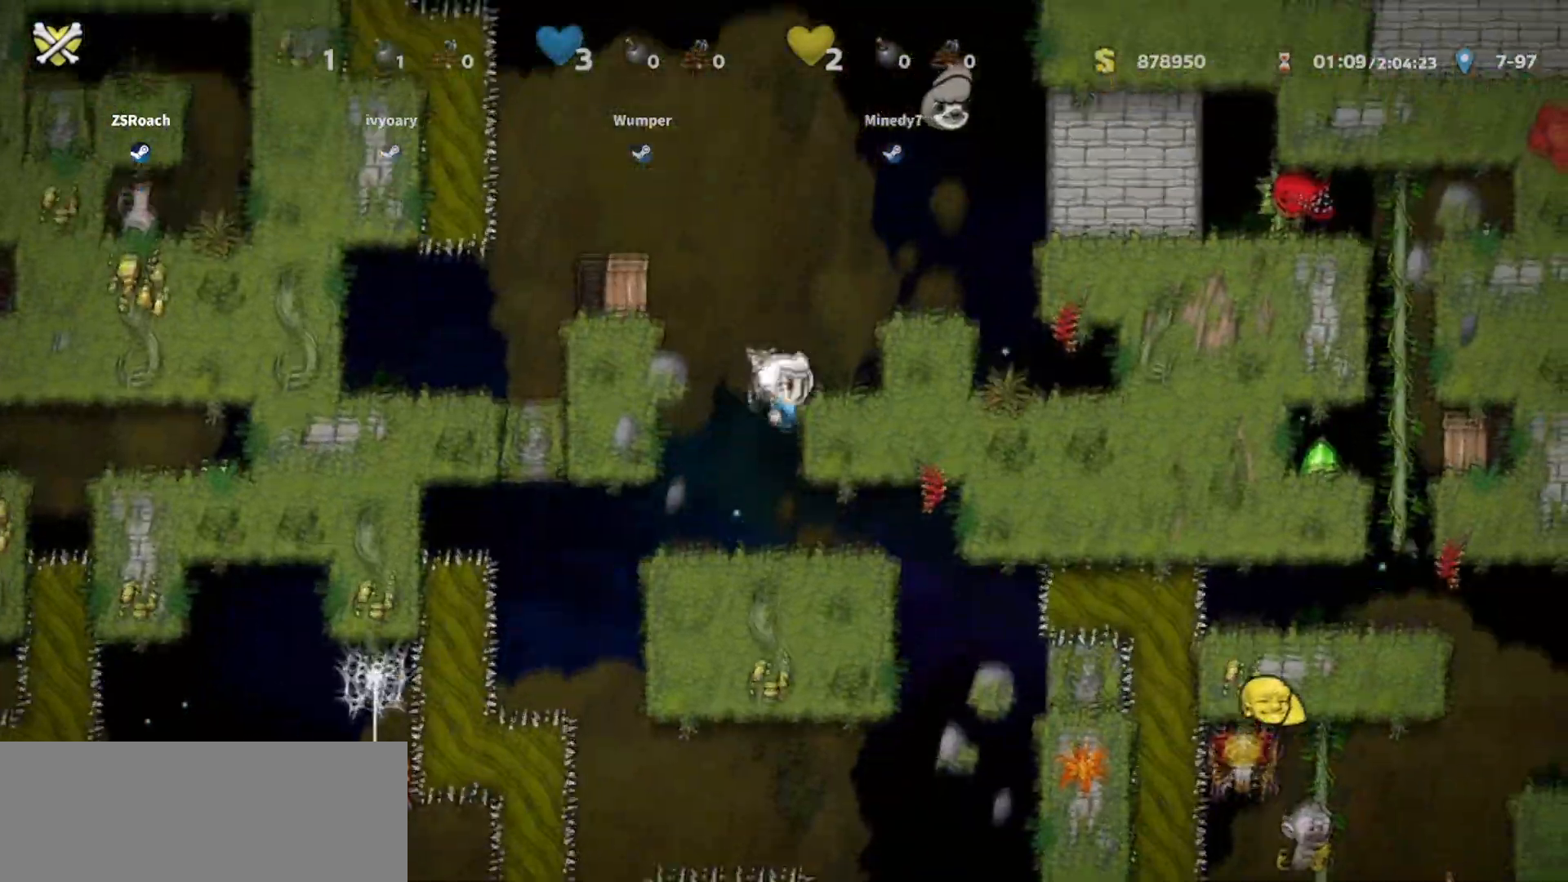
{"keys": ["walk"], "events": [[166, "jump", "up"], [233, "jump", "down"], [300, "walk", "down"], [400, "jump", "up"], [433, "right", "up"]]}
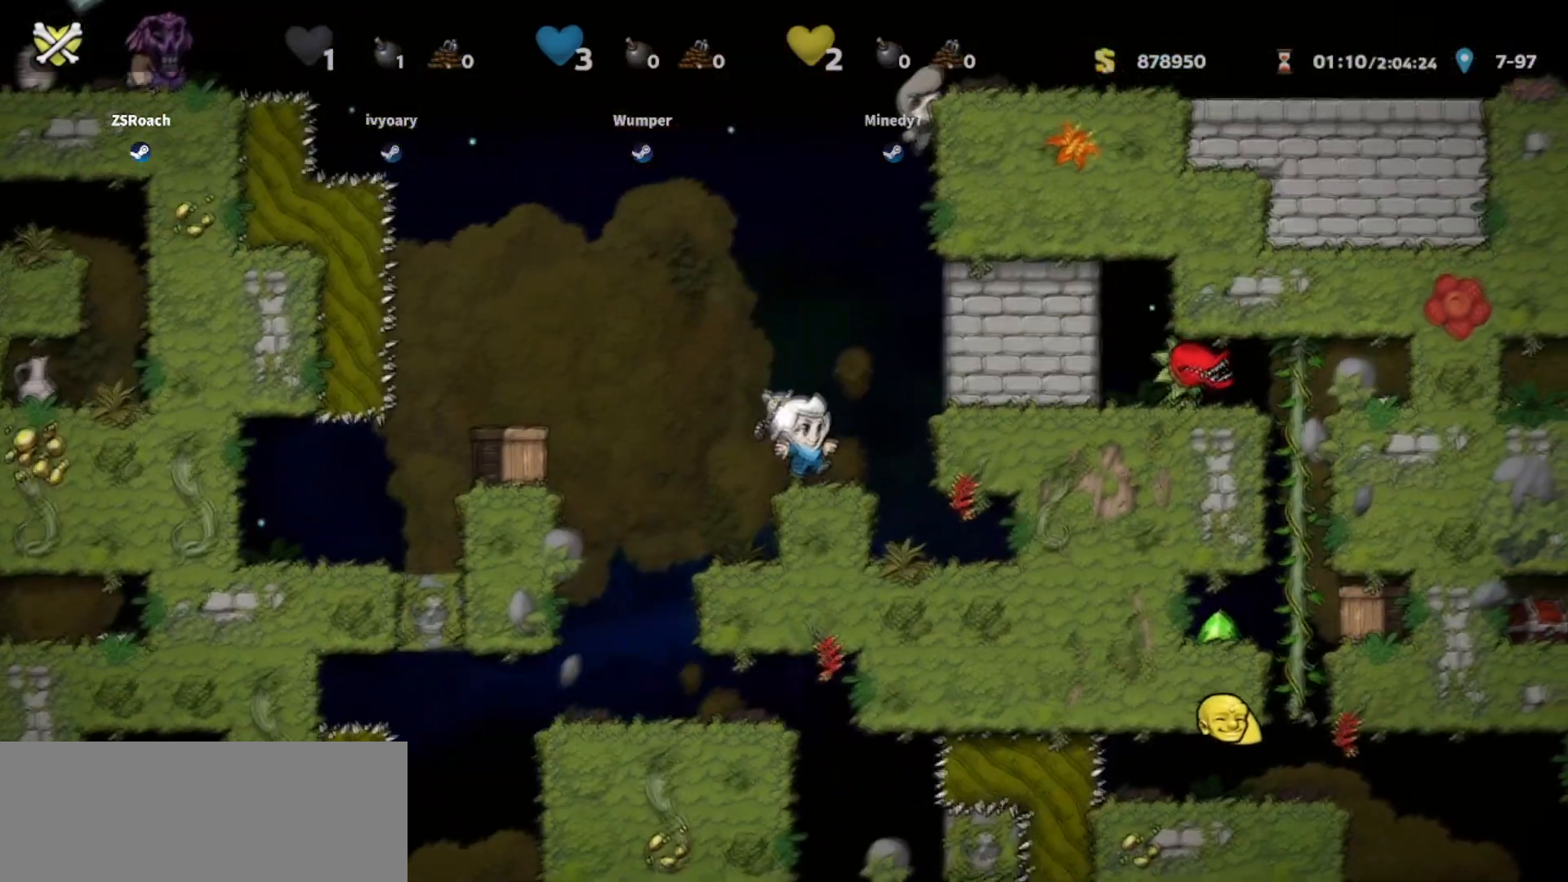
{"keys": ["walk"], "events": [[200, "left", "down"], [234, "walk", "up"], [334, "walk", "down"], [467, "left", "up"]]}
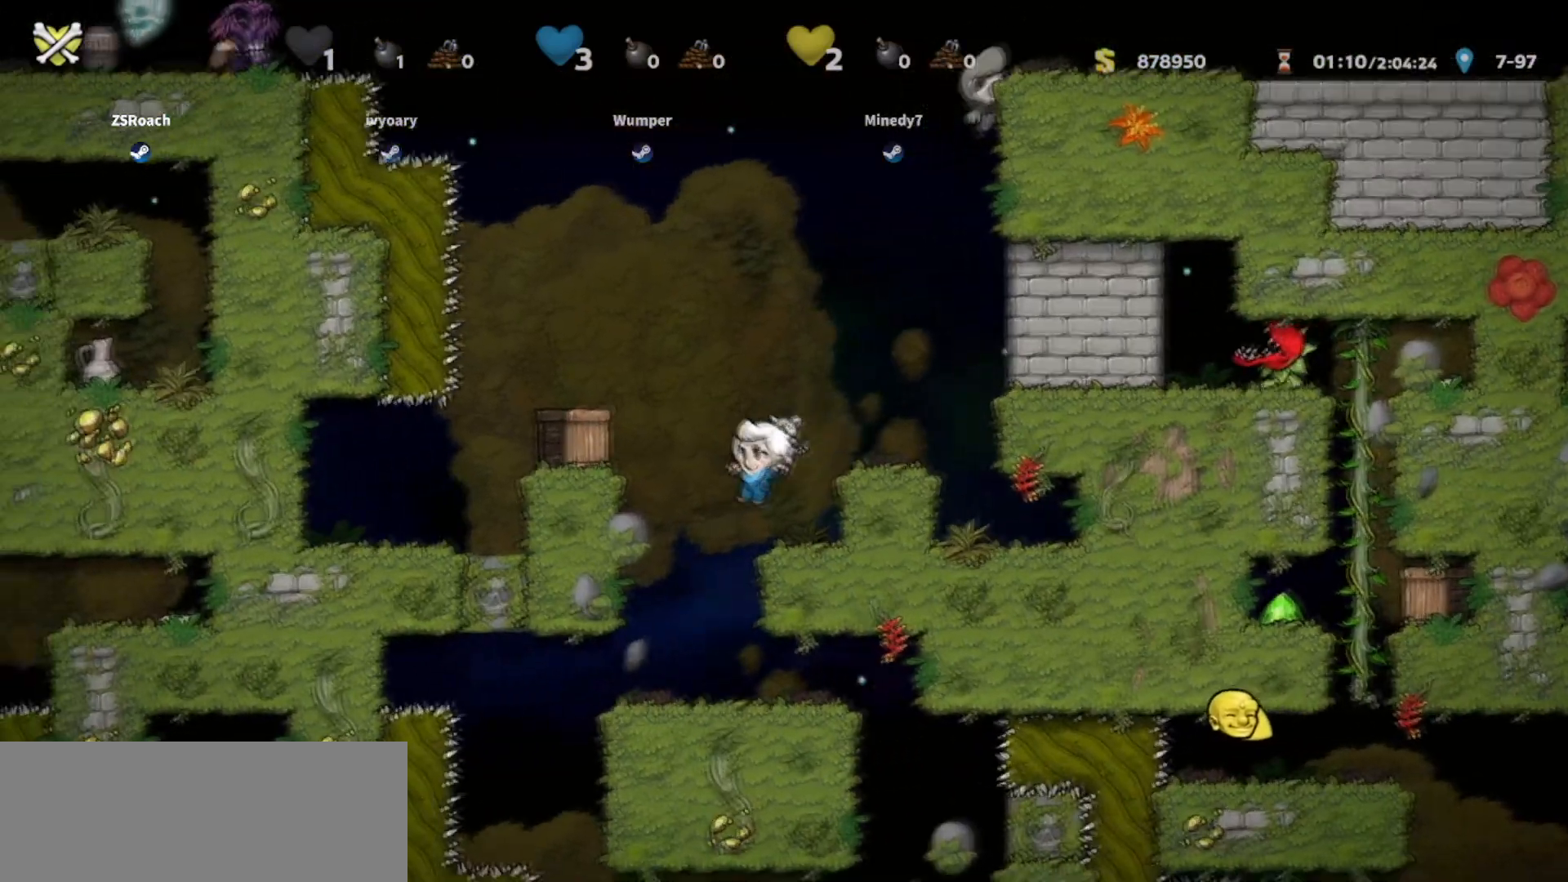
{"keys": ["down", "walk"], "events": [[66, "left", "down"], [300, "left", "up"], [500, "down", "down"]]}